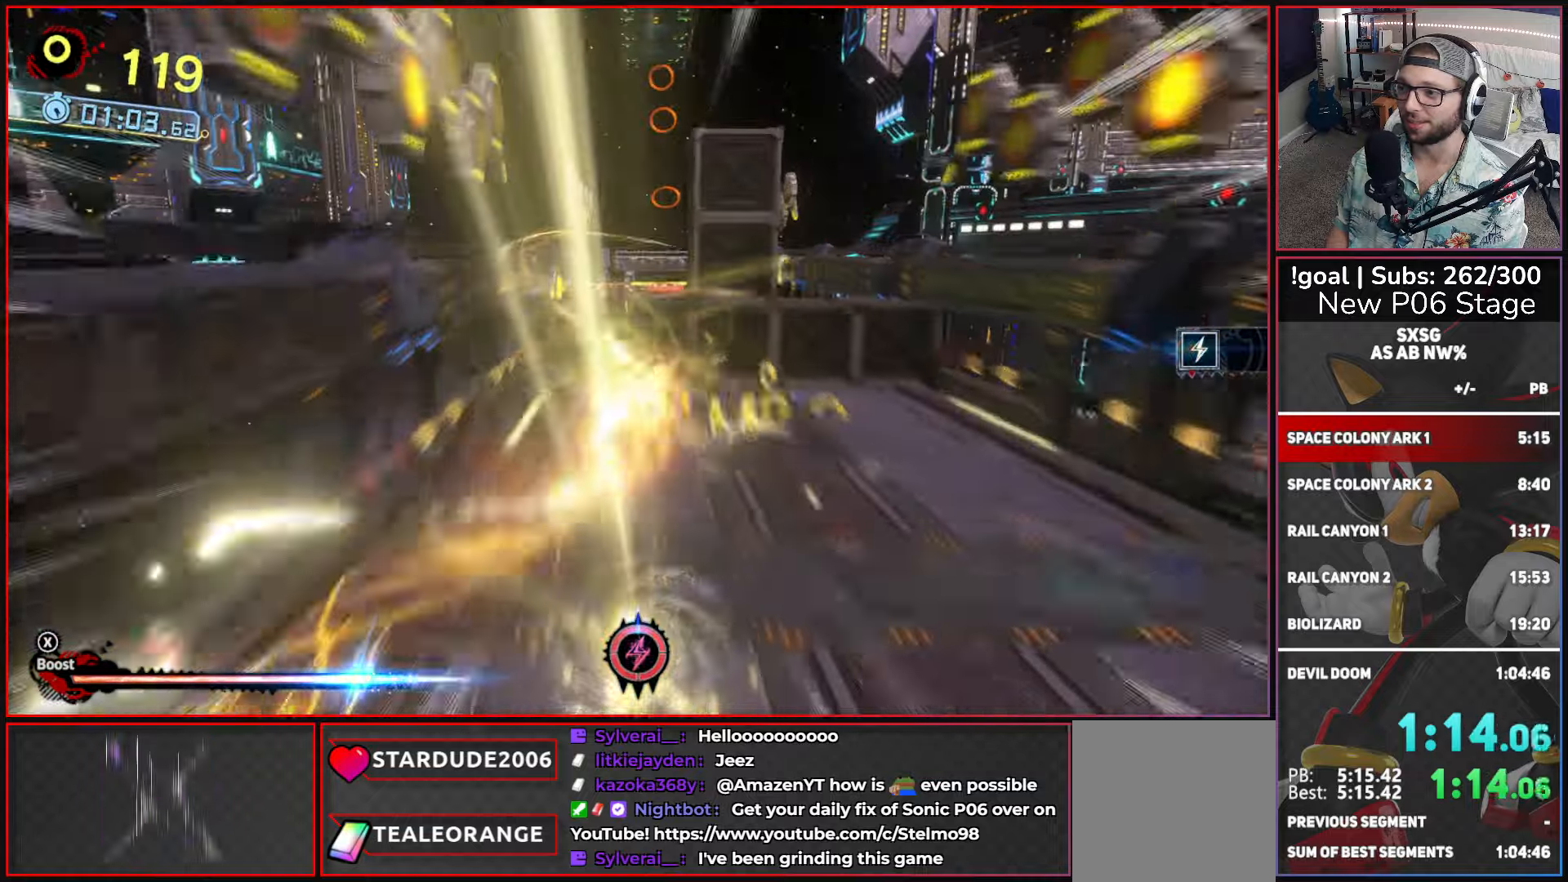
Gameplay with a controller (Xbox layout); each line is a JSON object with the inputs held at the frame after it. "events" lists button and stick changes between this image and that frame as [ms after this image, input, new state], when the widget could be followed in between.
{"buttons": [], "left_stick": "up-right", "right_stick": "center", "events": [[100, "left_stick", "up-left"], [183, "A", "up"], [216, "X", "up"], [300, "left_stick", "up-right"]]}
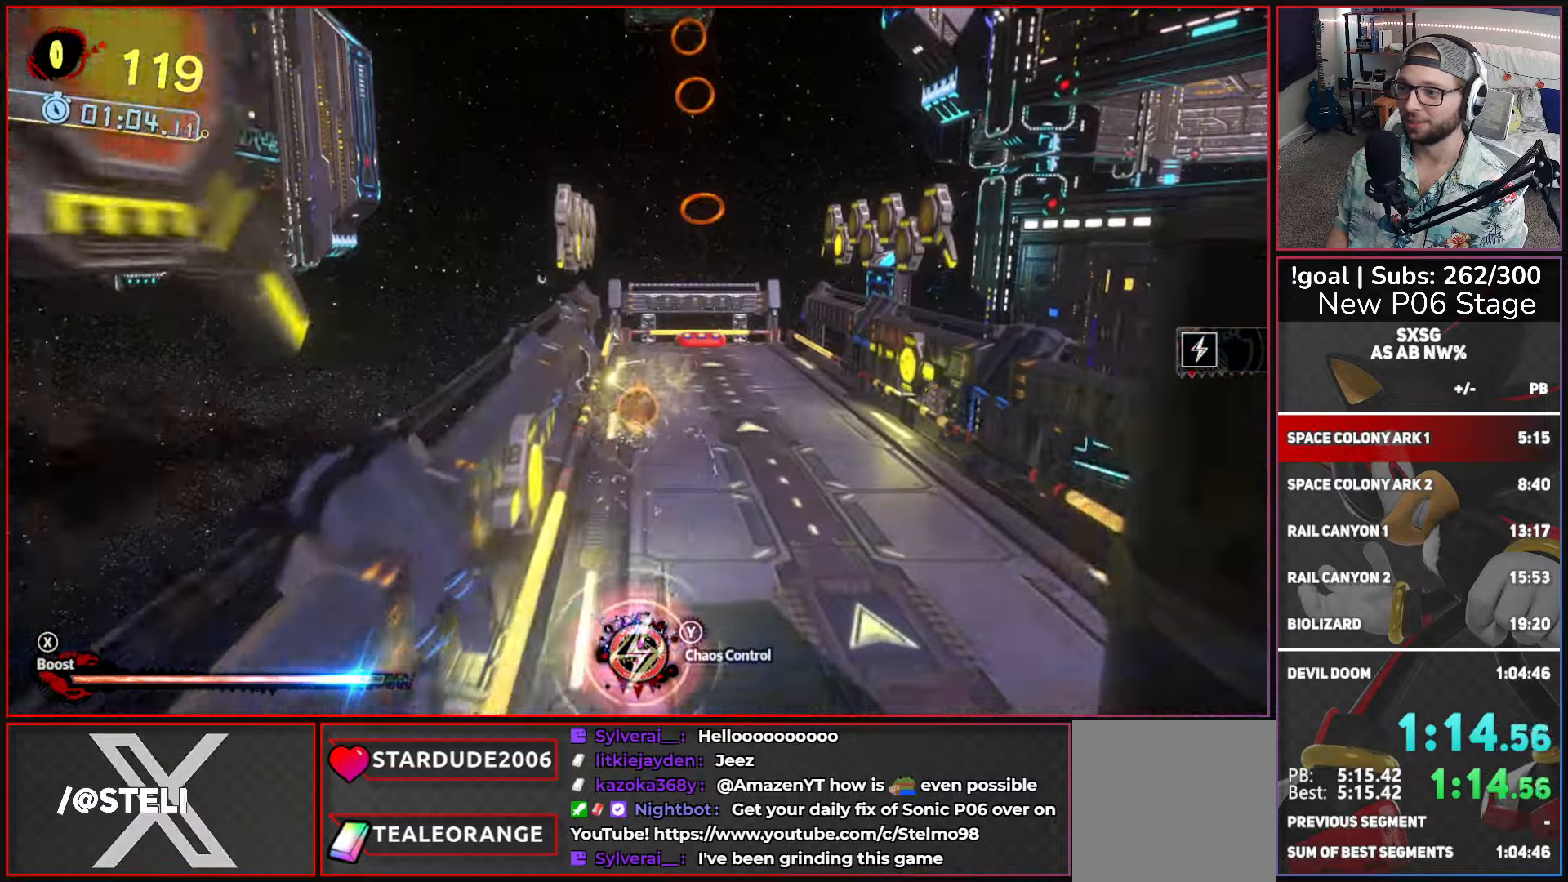
{"buttons": ["X"], "left_stick": "up", "right_stick": "center", "events": [[200, "left_stick", "up"], [450, "X", "down"]]}
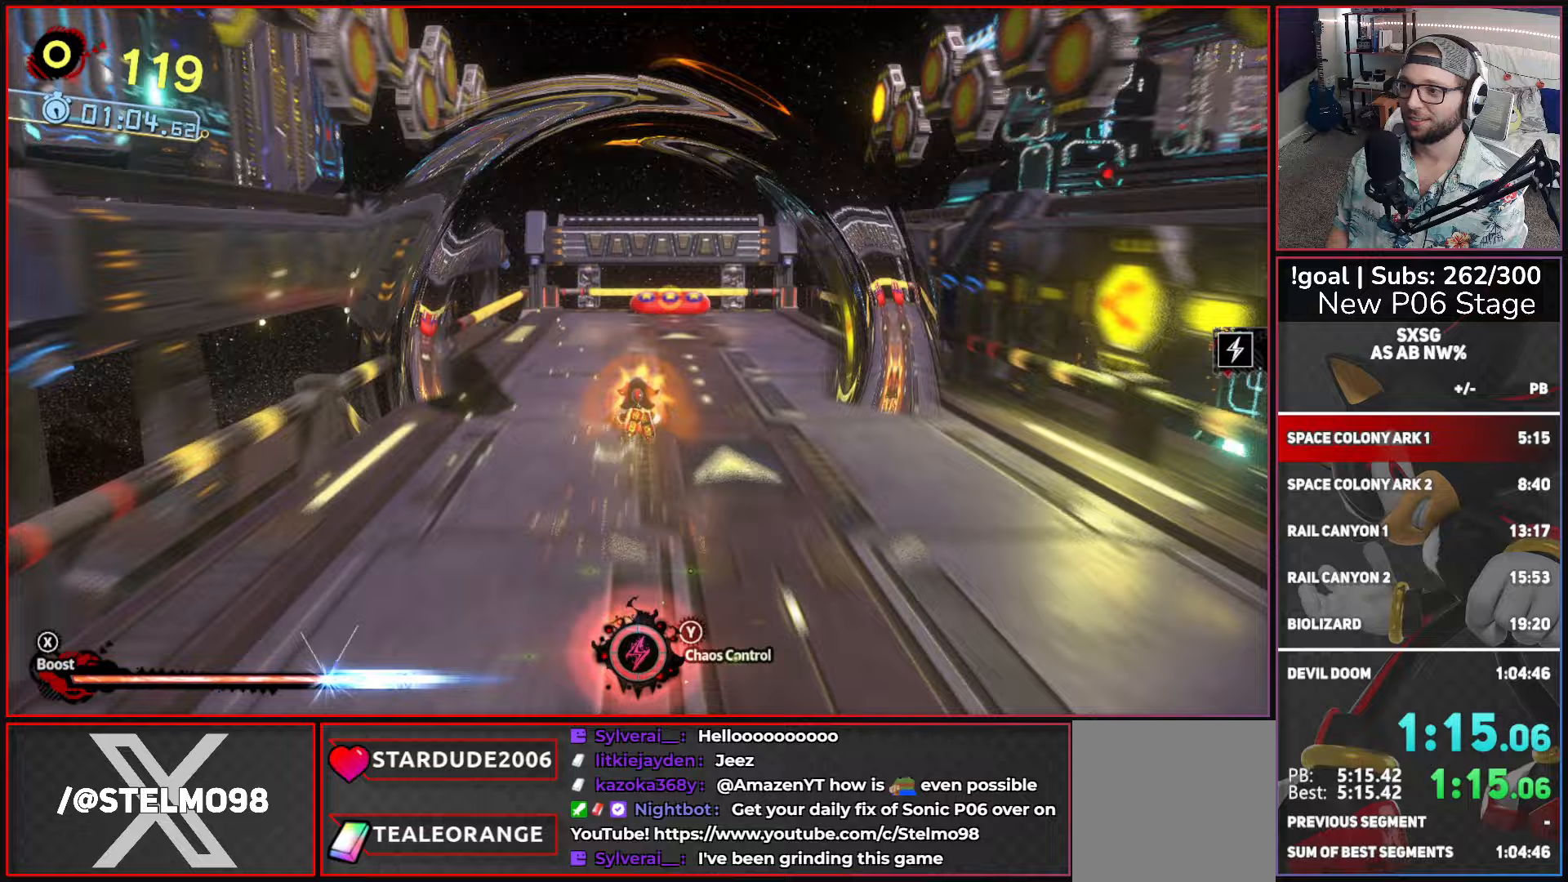
{"buttons": [], "left_stick": "up", "right_stick": "center", "events": [[150, "left_stick", "up-right"], [317, "left_stick", "up"], [400, "X", "up"]]}
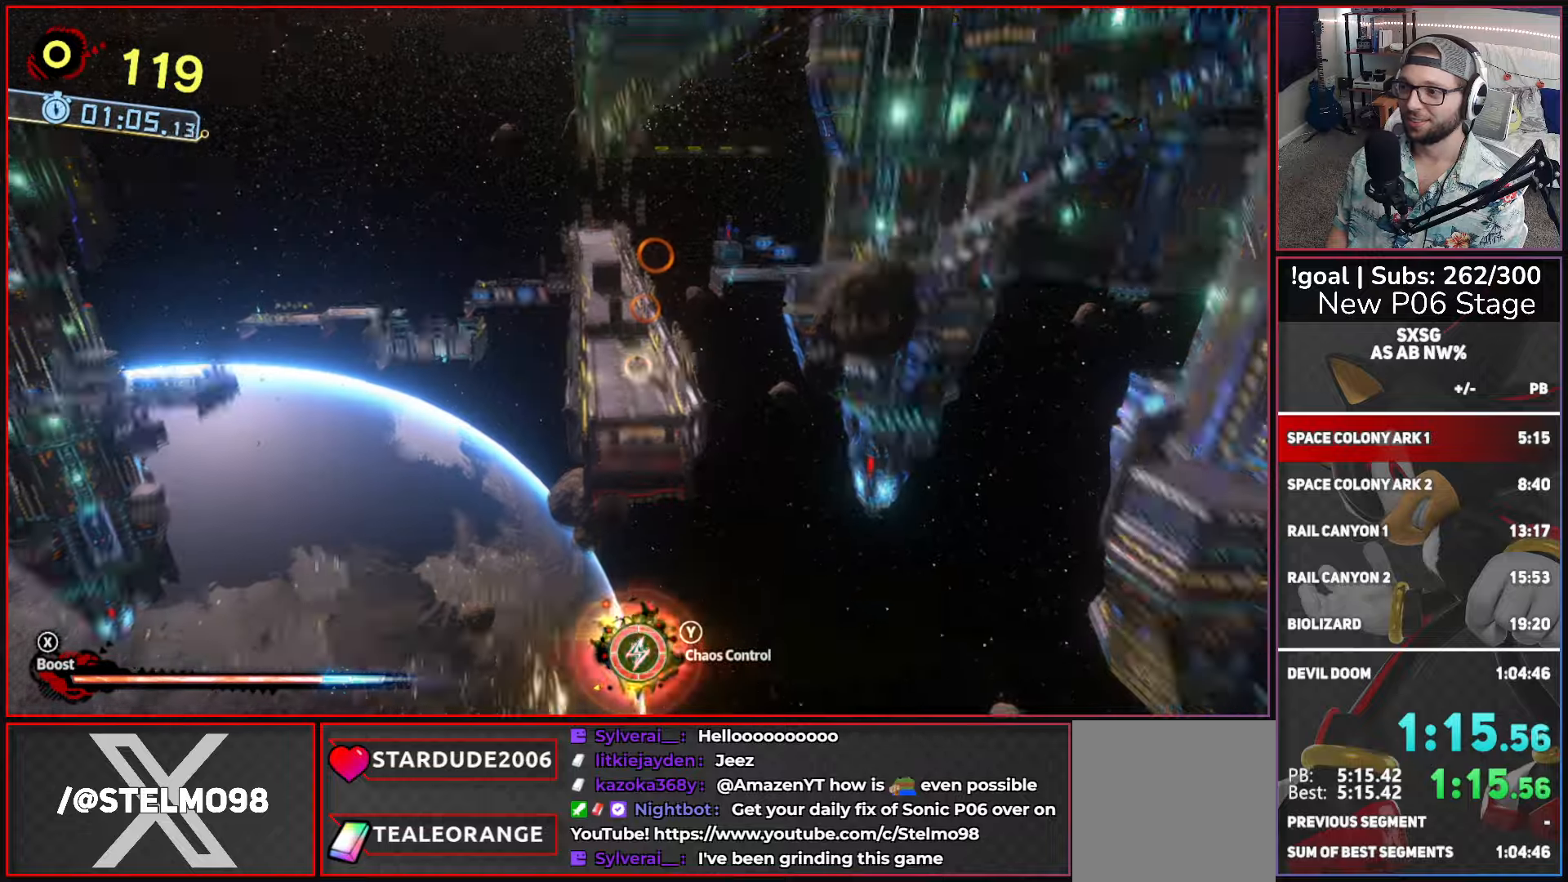
{"buttons": [], "left_stick": "up", "right_stick": "center", "events": []}
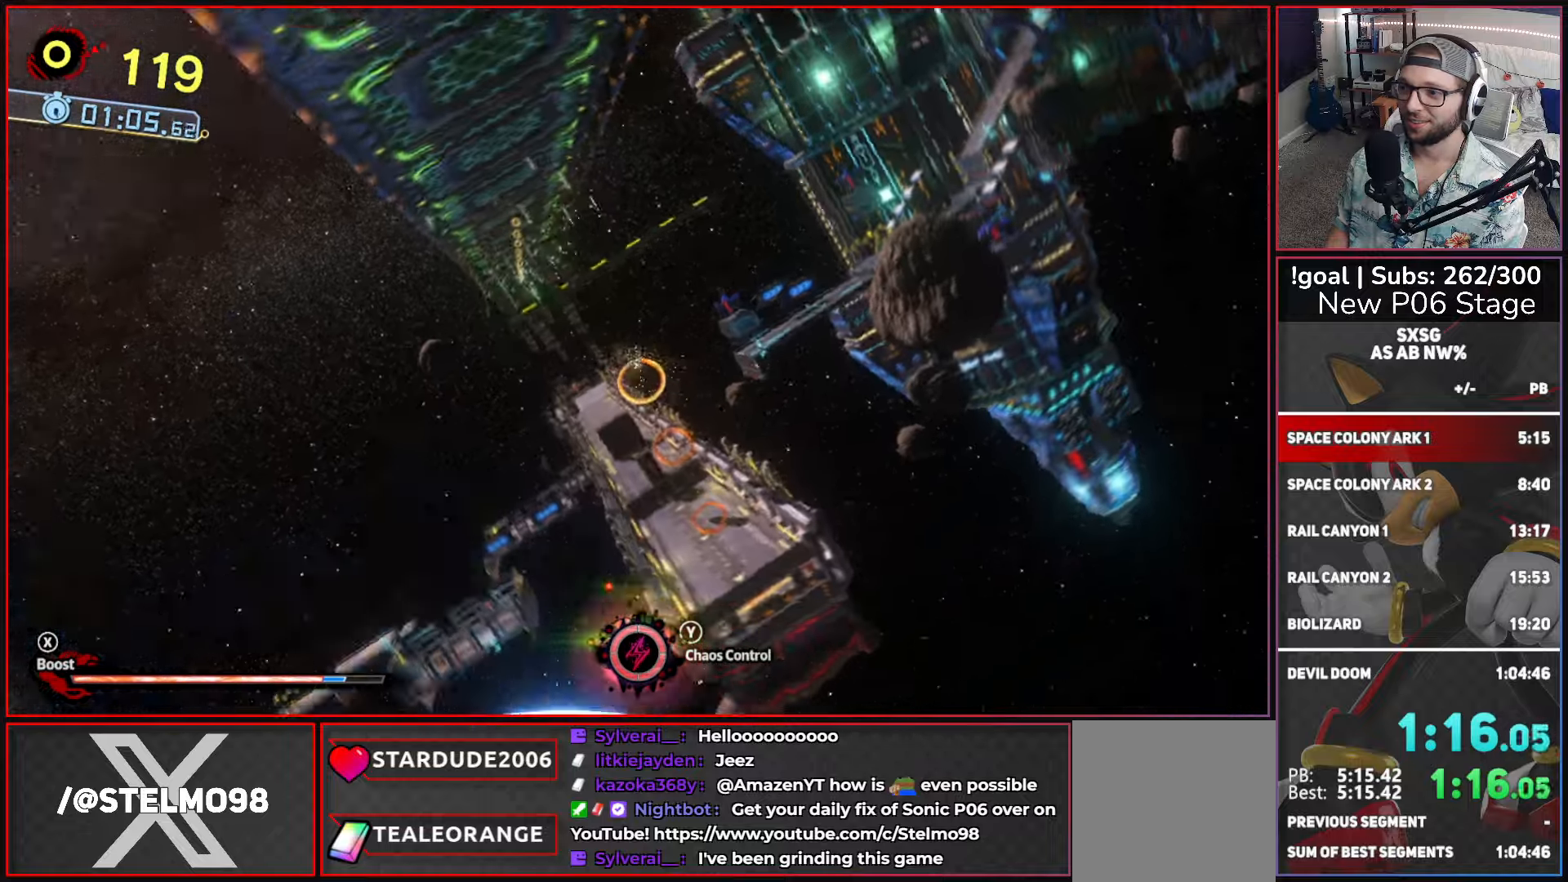
{"buttons": [], "left_stick": "up", "right_stick": "center", "events": []}
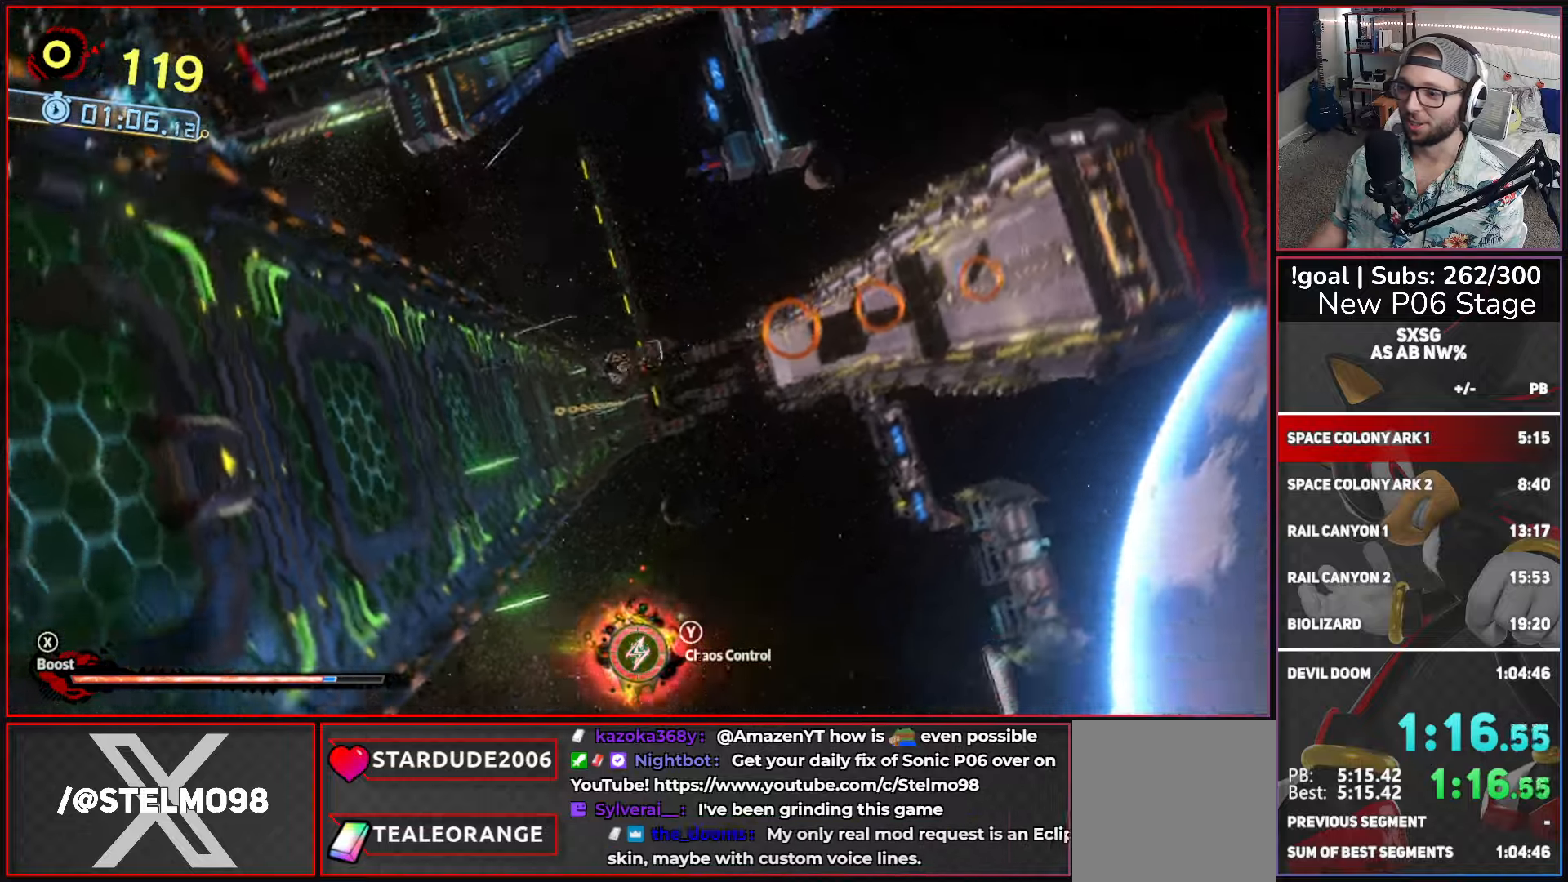
{"buttons": [], "left_stick": "up", "right_stick": "center", "events": []}
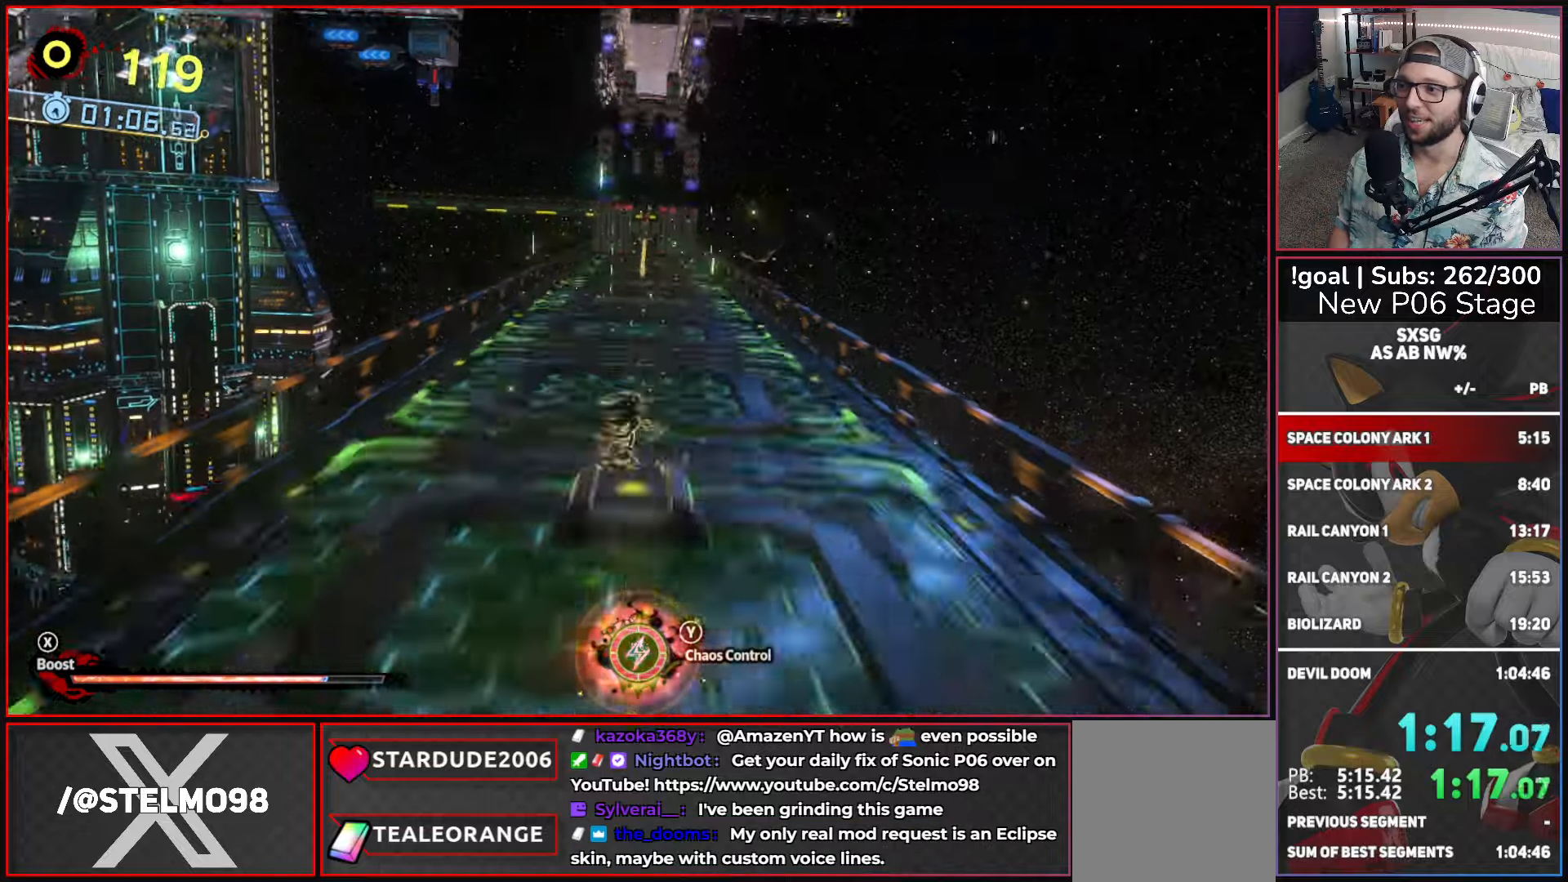
{"buttons": ["X"], "left_stick": "up", "right_stick": "center", "events": [[117, "X", "down"]]}
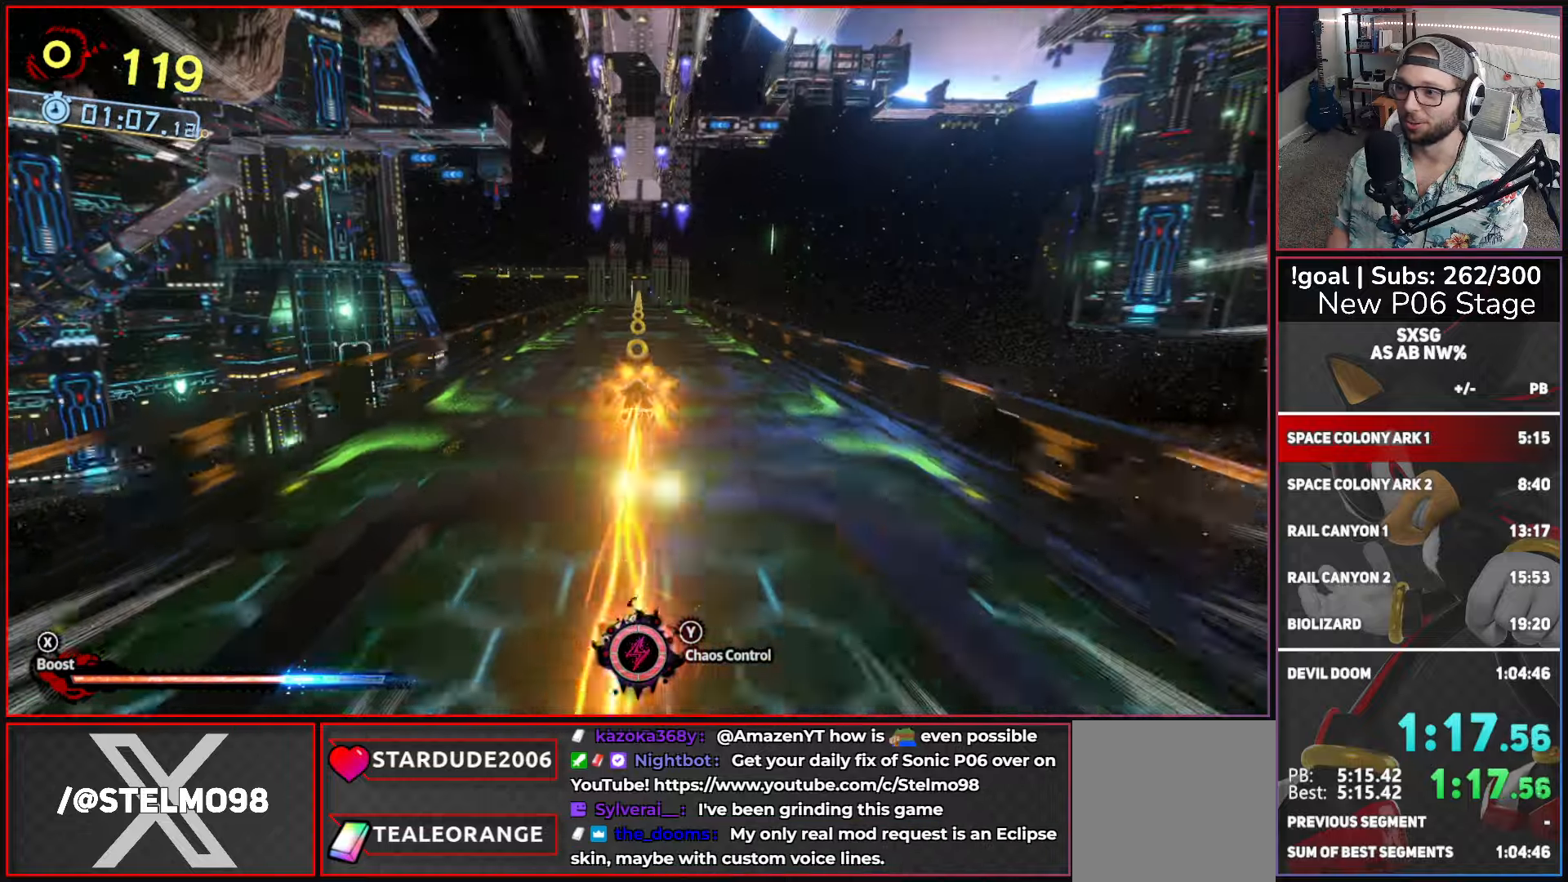
{"buttons": ["X"], "left_stick": "up", "right_stick": "center", "events": []}
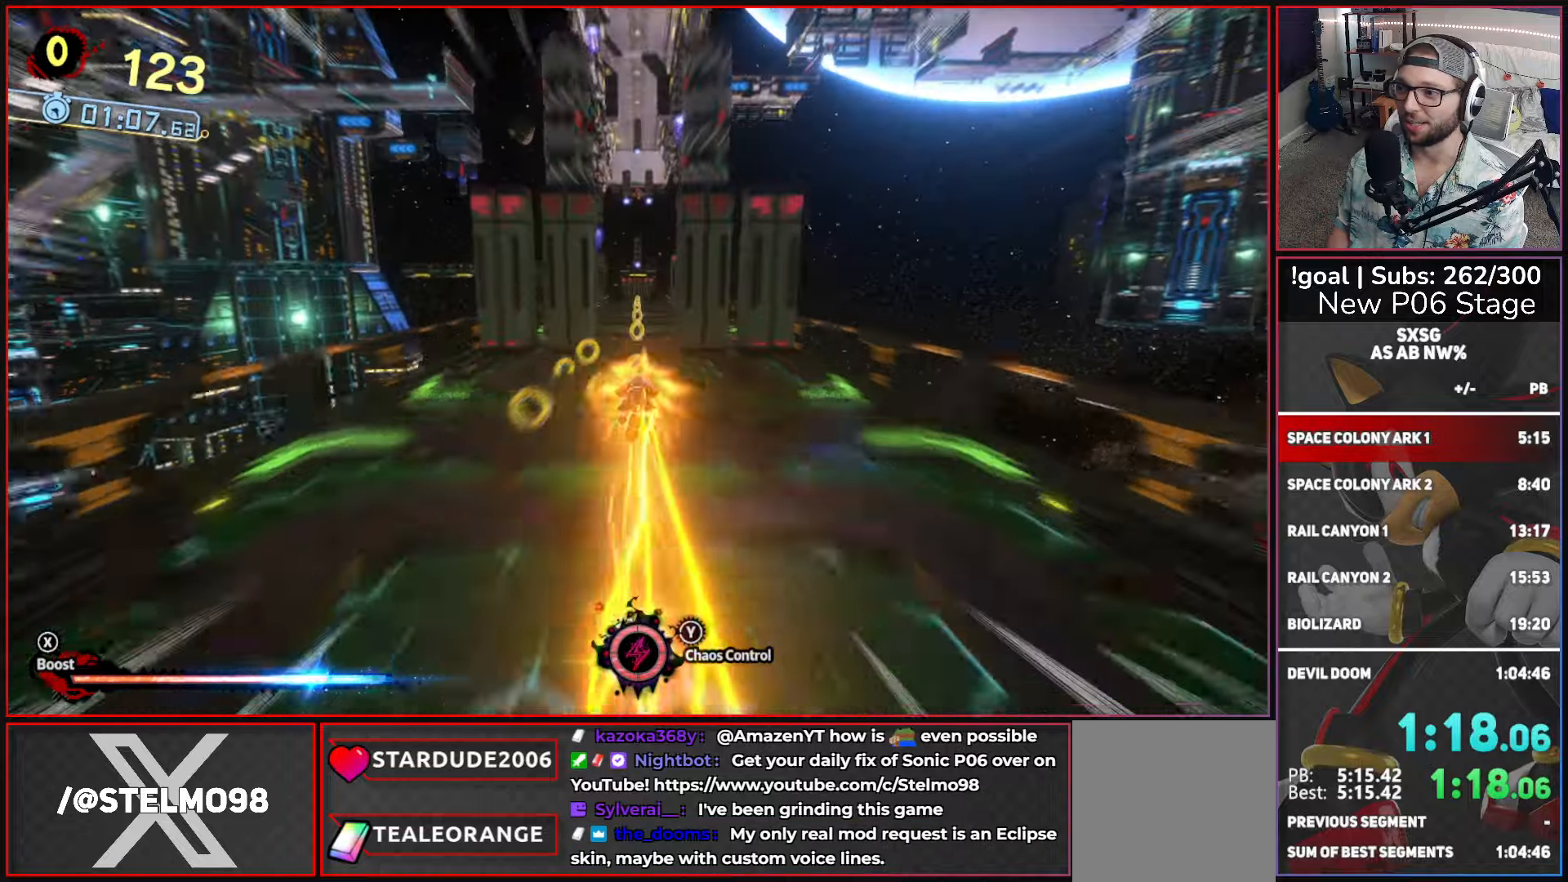
{"buttons": ["X"], "left_stick": "up", "right_stick": "center", "events": []}
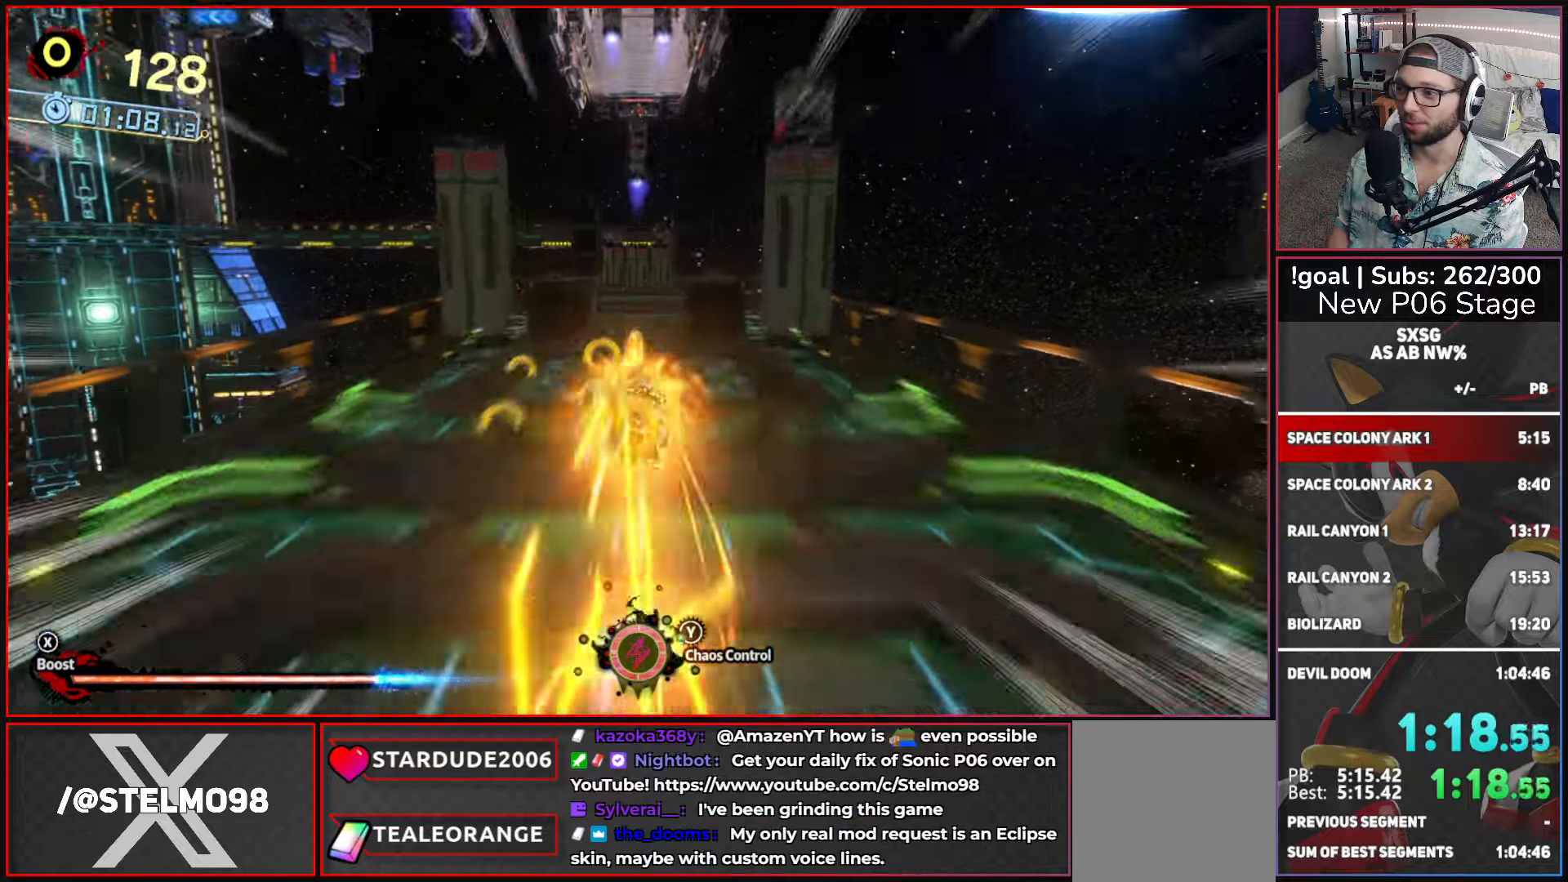
{"buttons": ["X"], "left_stick": "up", "right_stick": "center", "events": [[133, "R1", "down"], [250, "R1", "up"]]}
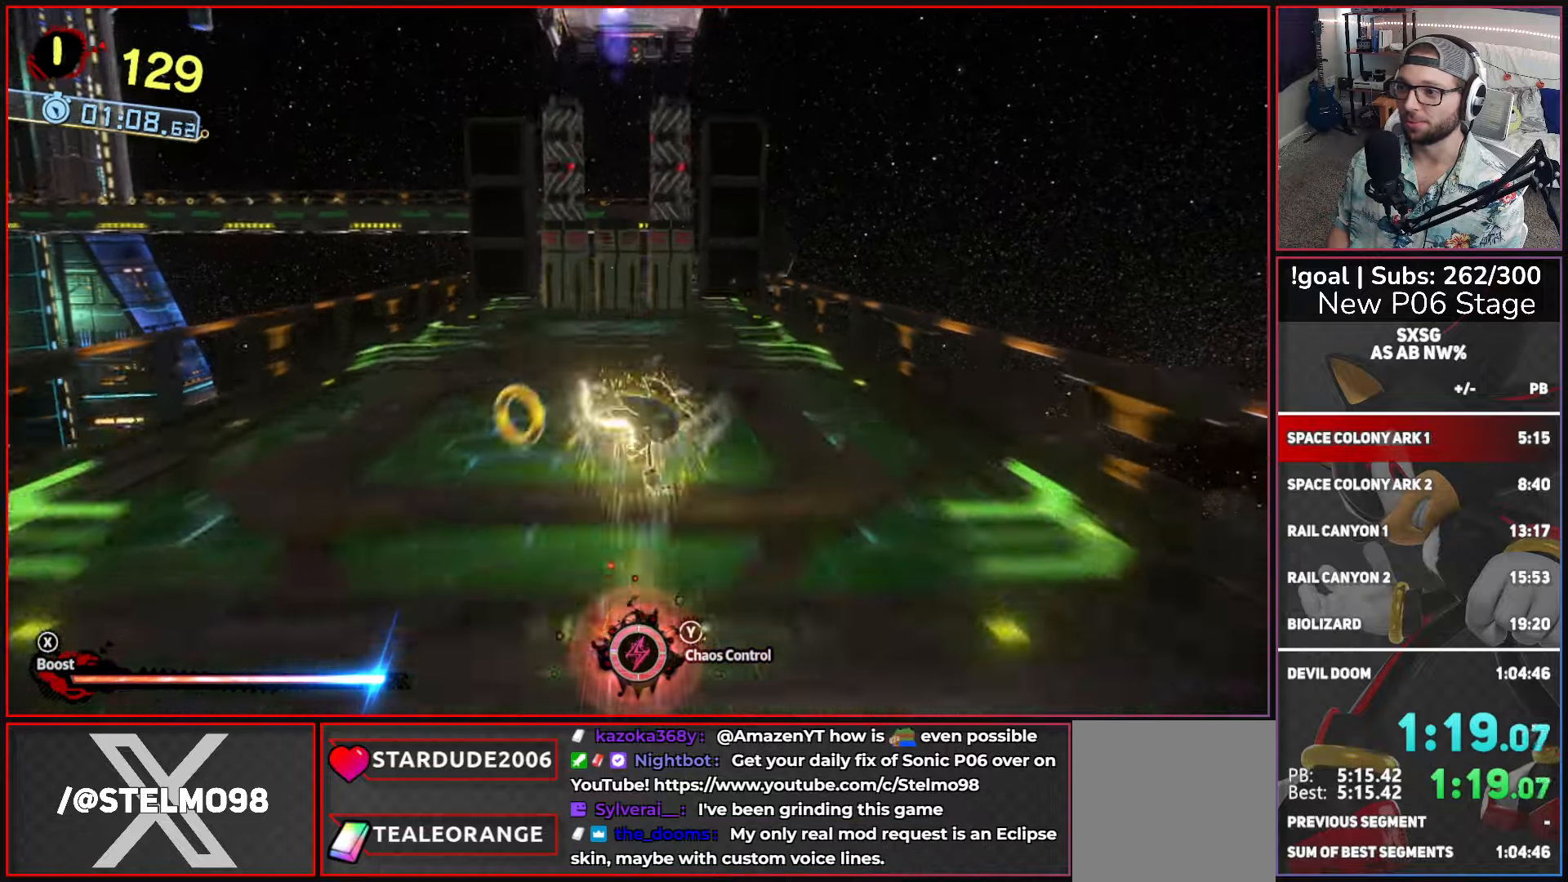
{"buttons": [], "left_stick": "up", "right_stick": "center", "events": [[83, "A", "down"], [400, "A", "up"], [417, "X", "up"]]}
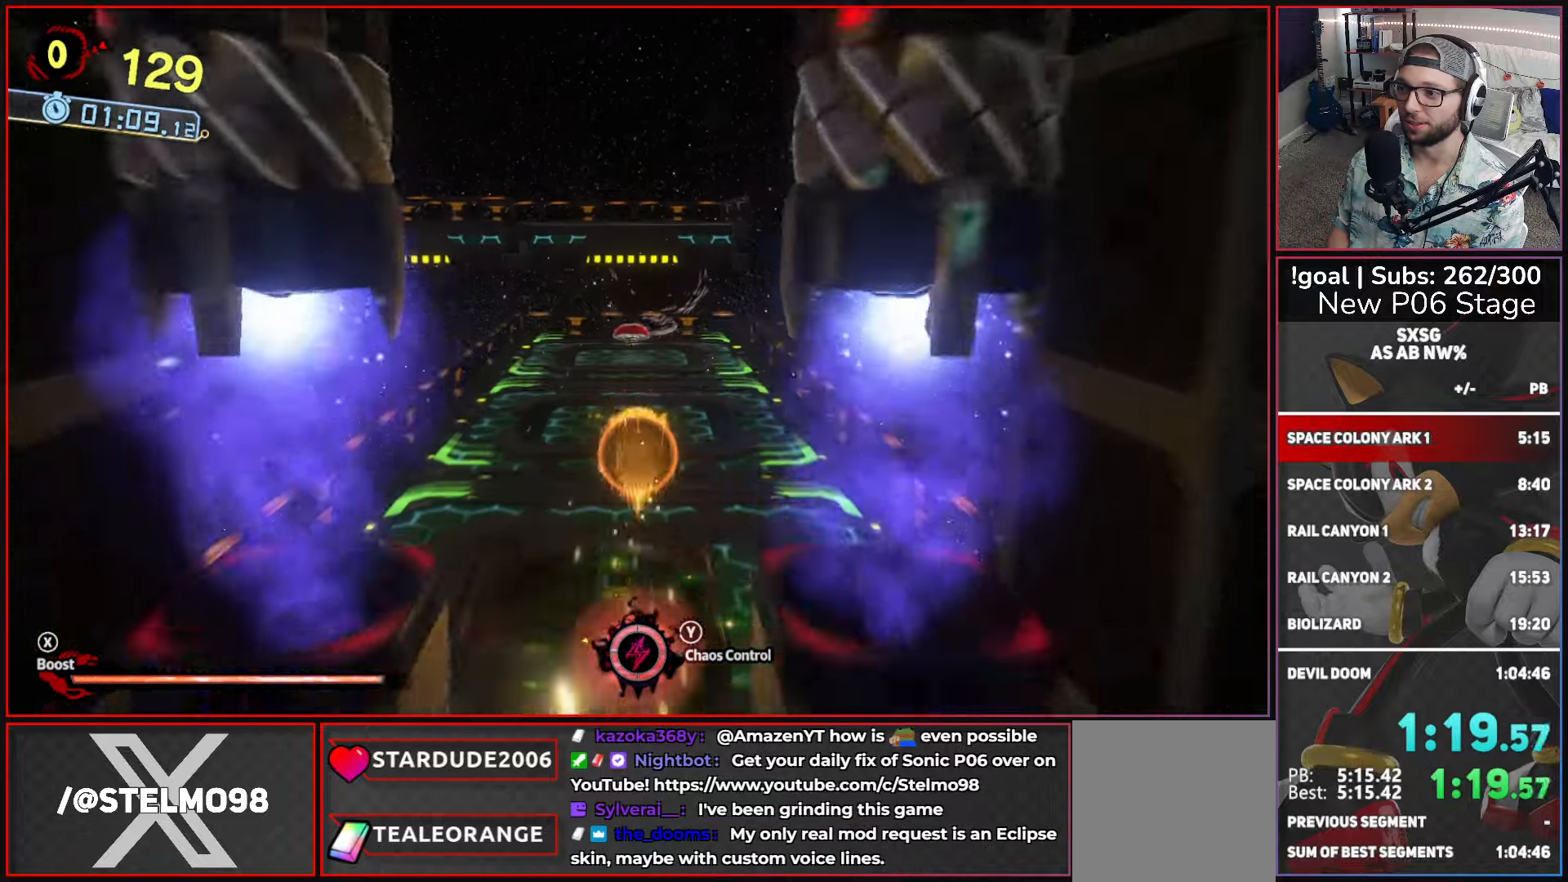
{"buttons": ["A"], "left_stick": "up", "right_stick": "center", "events": [[467, "A", "down"]]}
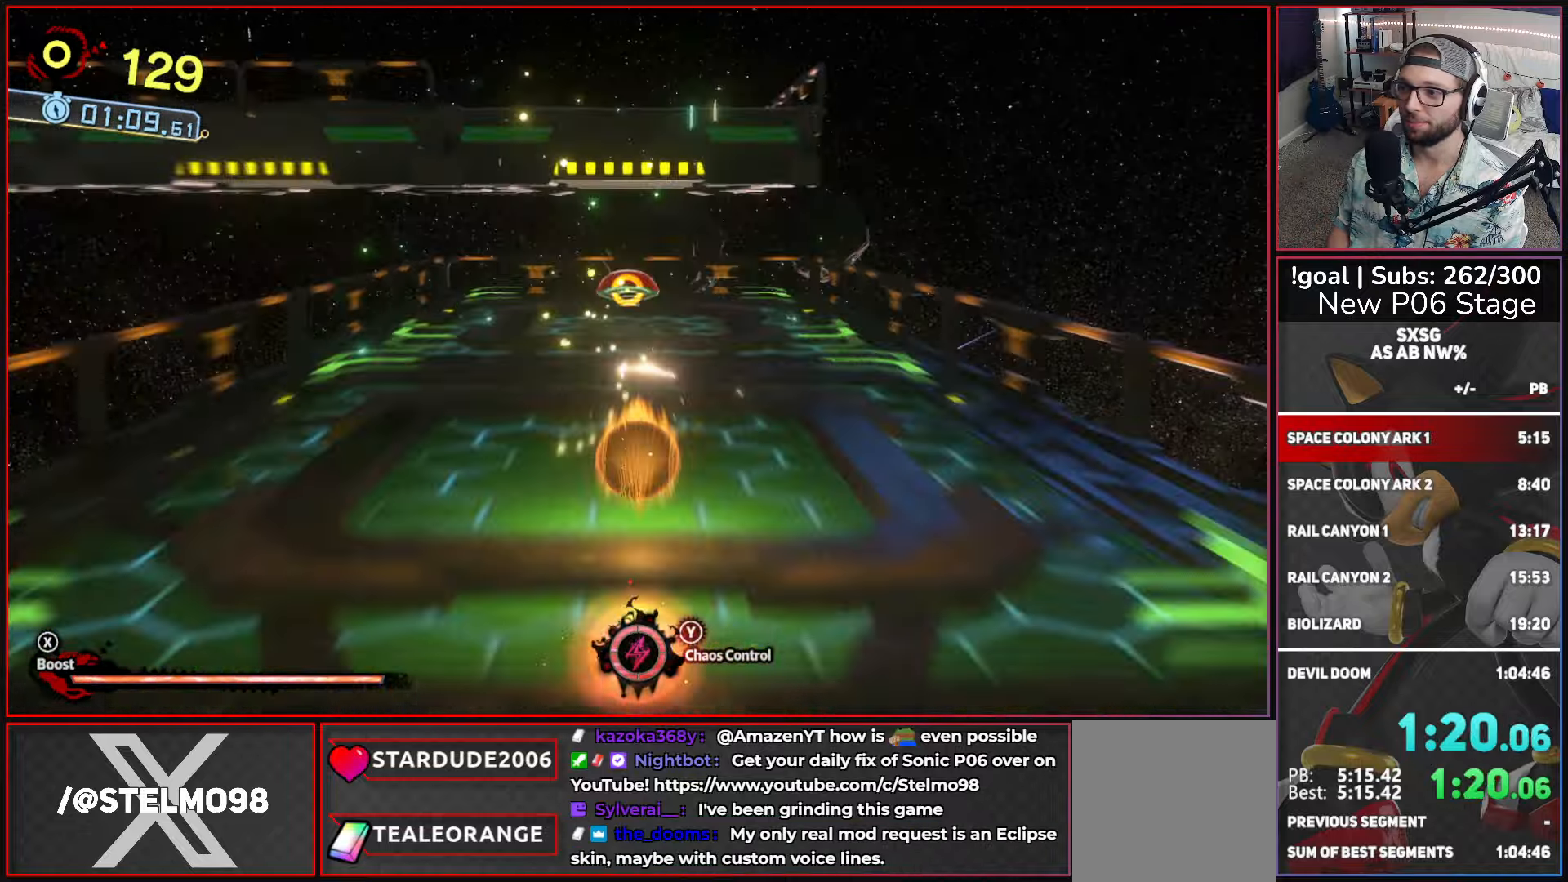
{"buttons": [], "left_stick": "up", "right_stick": "center", "events": [[167, "A", "up"]]}
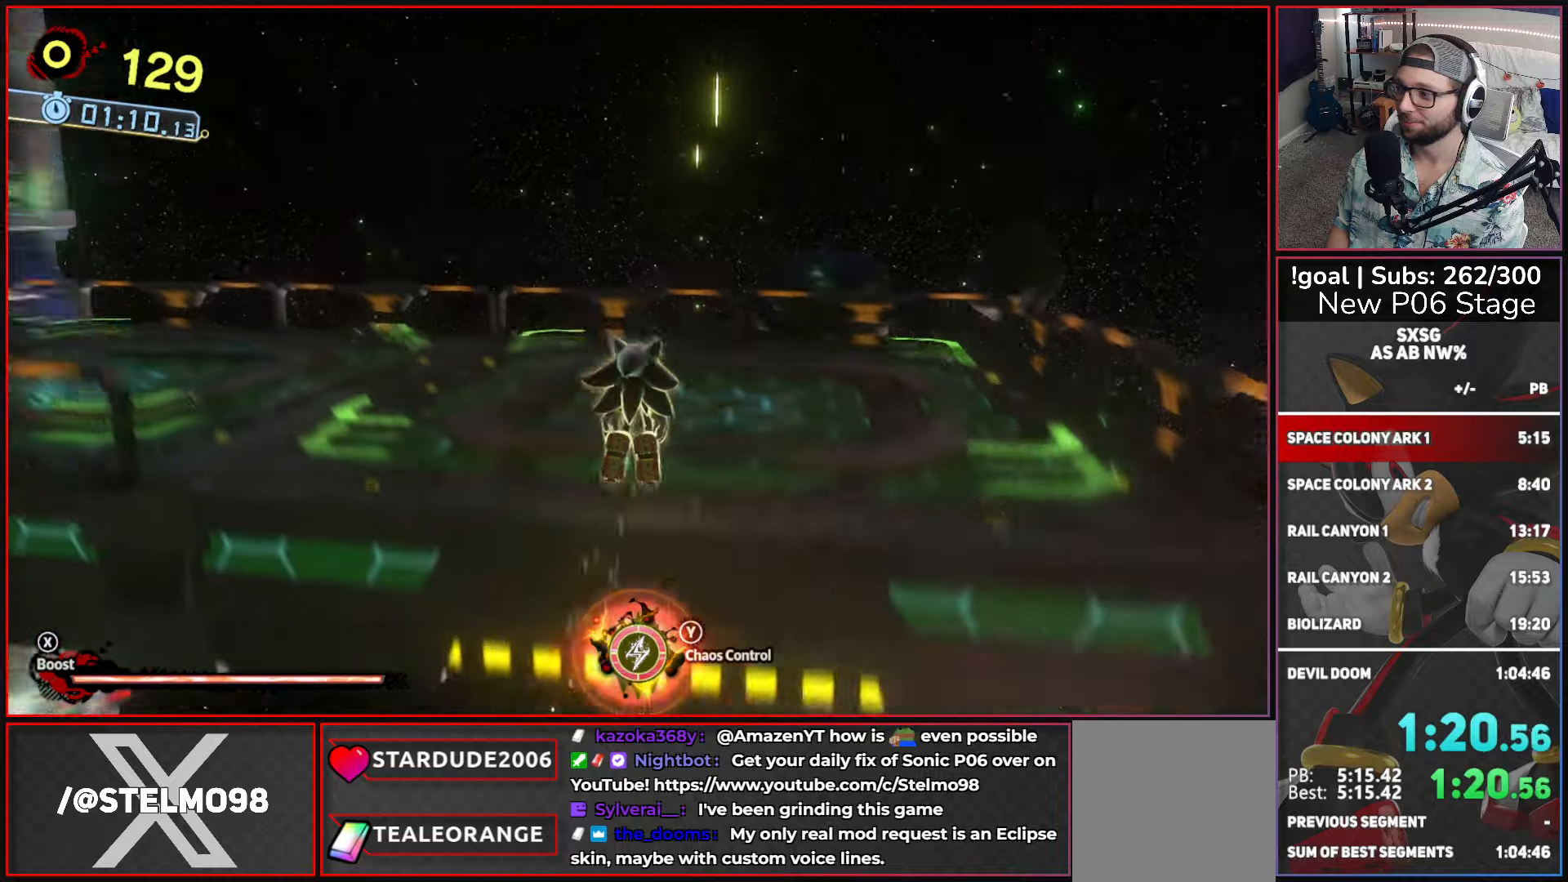
{"buttons": [], "left_stick": "up", "right_stick": "center", "events": []}
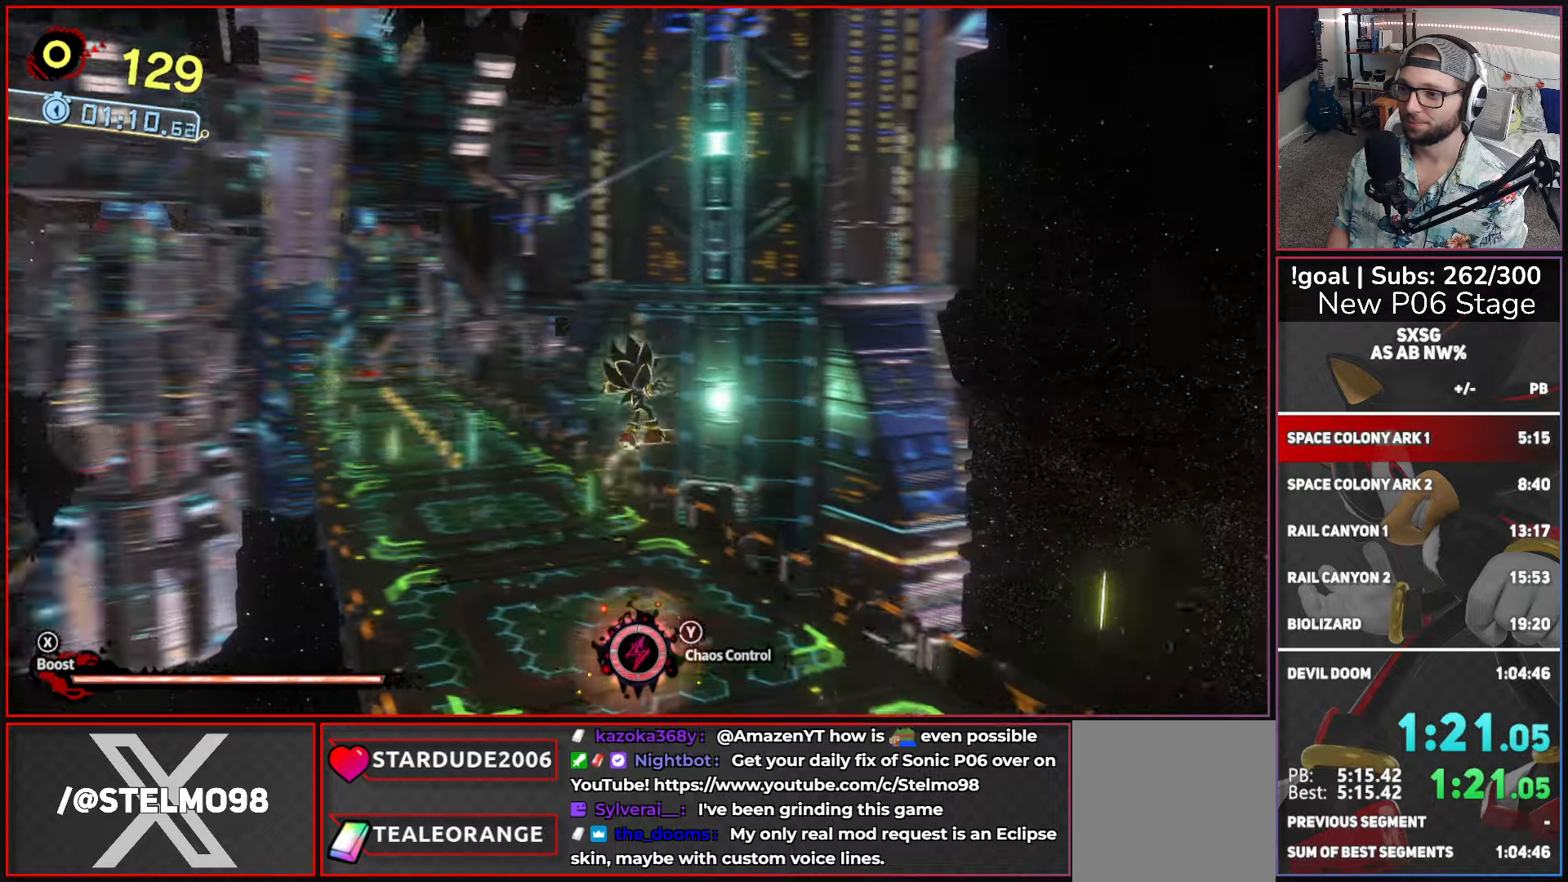
{"buttons": ["X"], "left_stick": "up", "right_stick": "center", "events": [[217, "B", "down"], [284, "B", "up"], [467, "X", "down"]]}
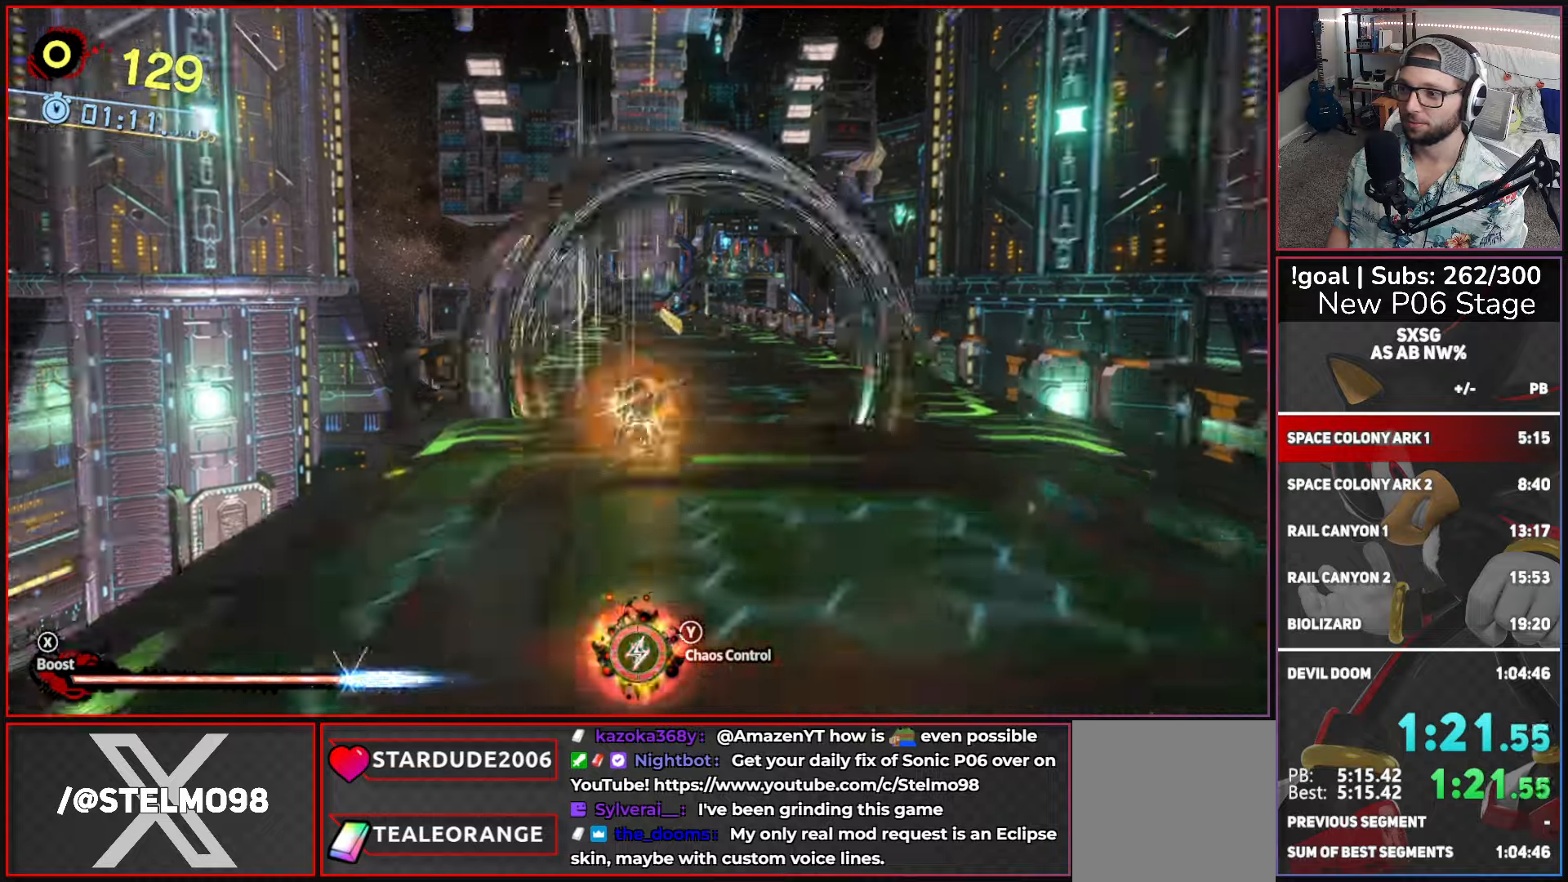
{"buttons": ["X"], "left_stick": "up", "right_stick": "center", "events": []}
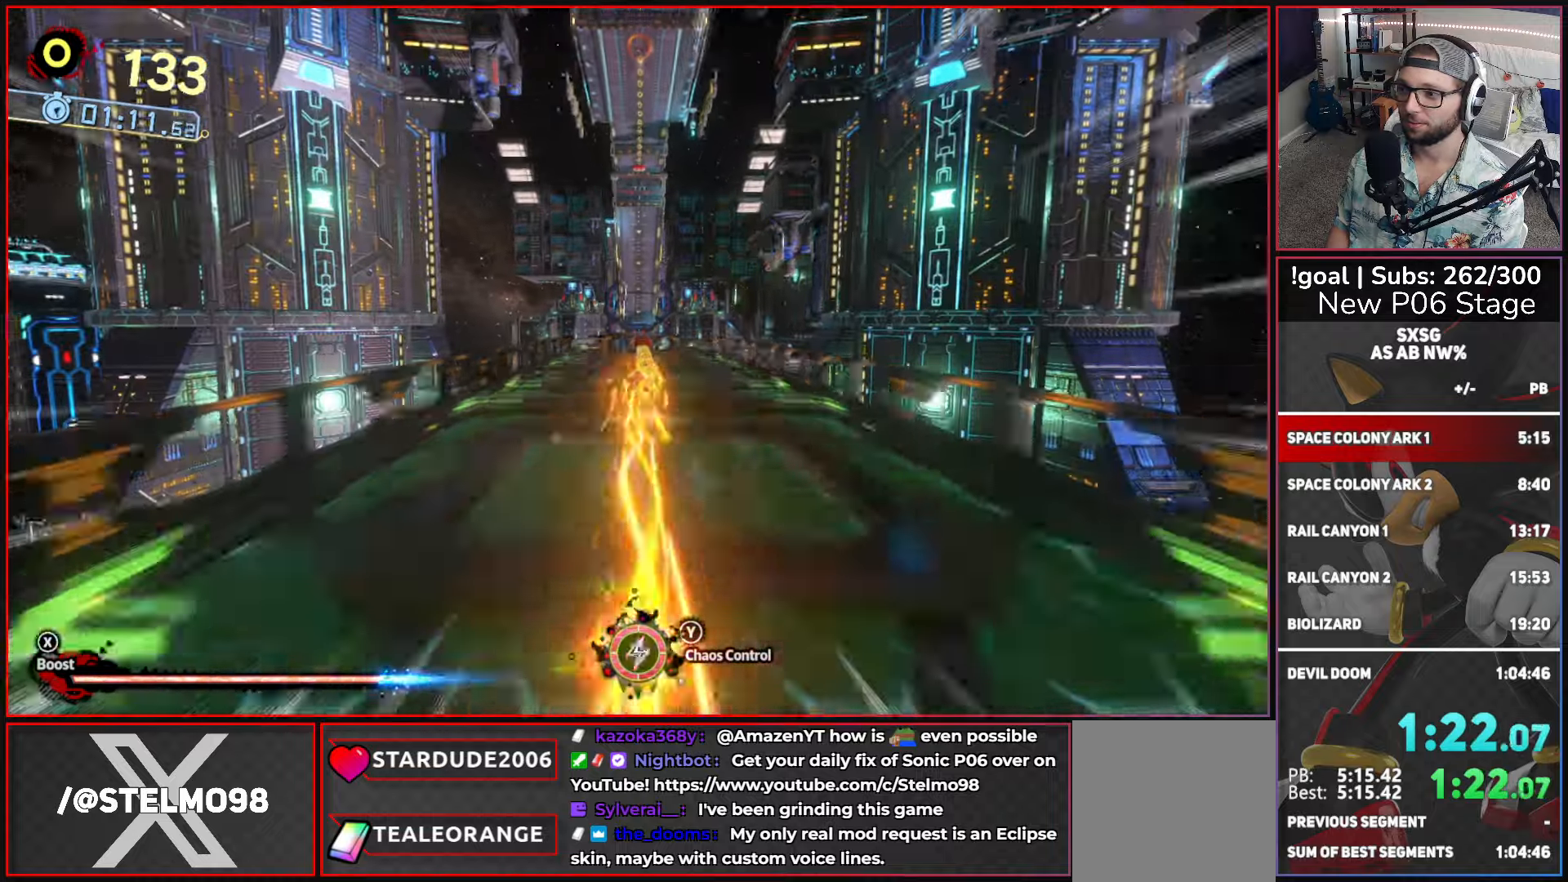
{"buttons": ["X"], "left_stick": "up", "right_stick": "center", "events": []}
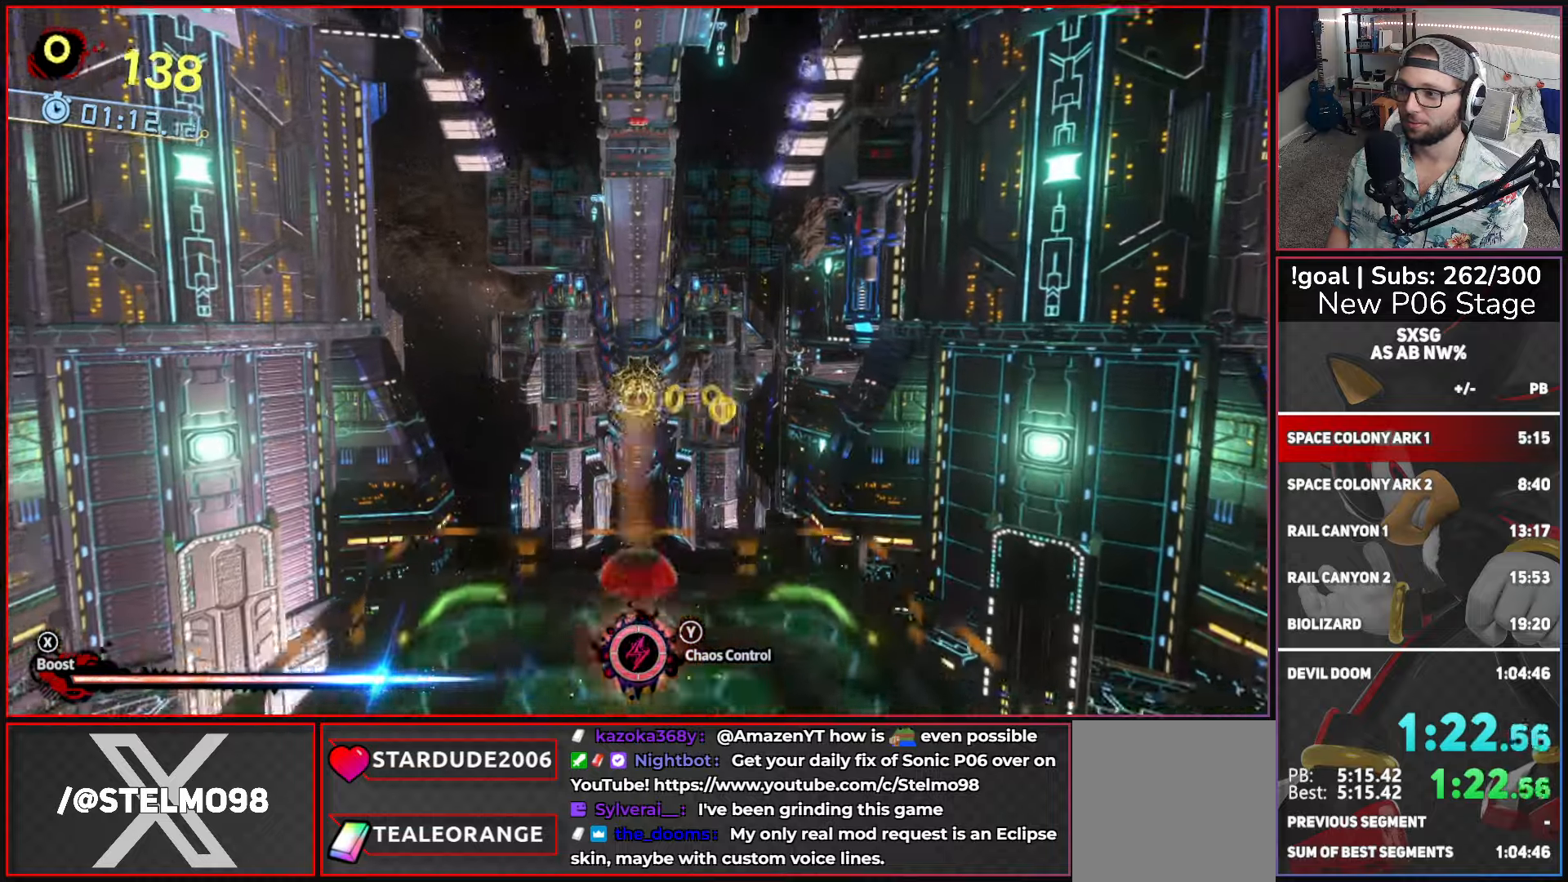
{"buttons": ["X"], "left_stick": "up", "right_stick": "center", "events": []}
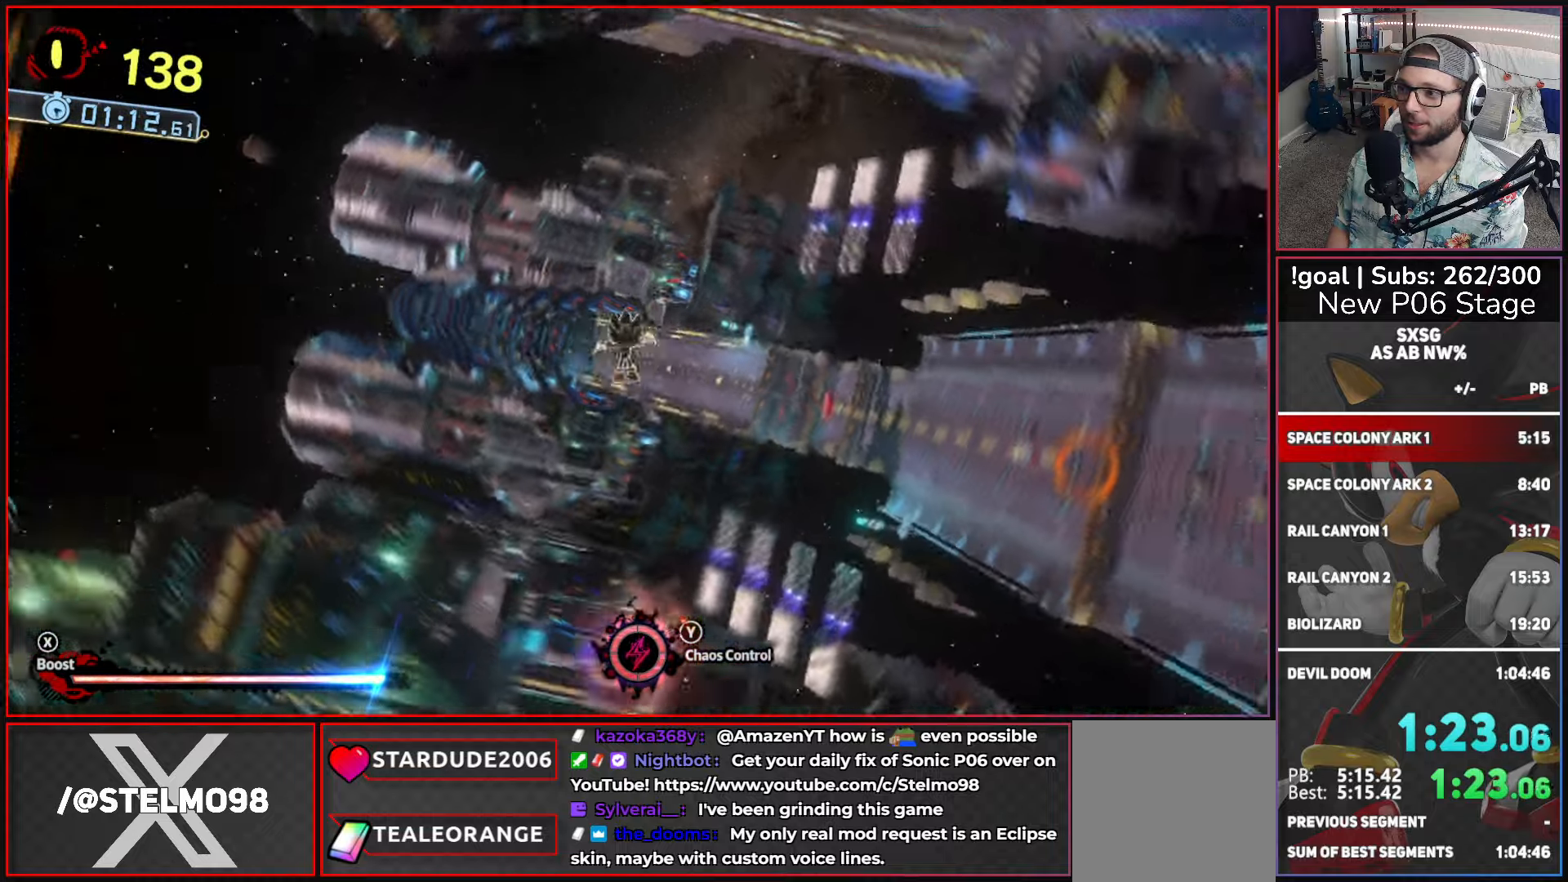
{"buttons": [], "left_stick": "up", "right_stick": "center", "events": [[117, "X", "up"]]}
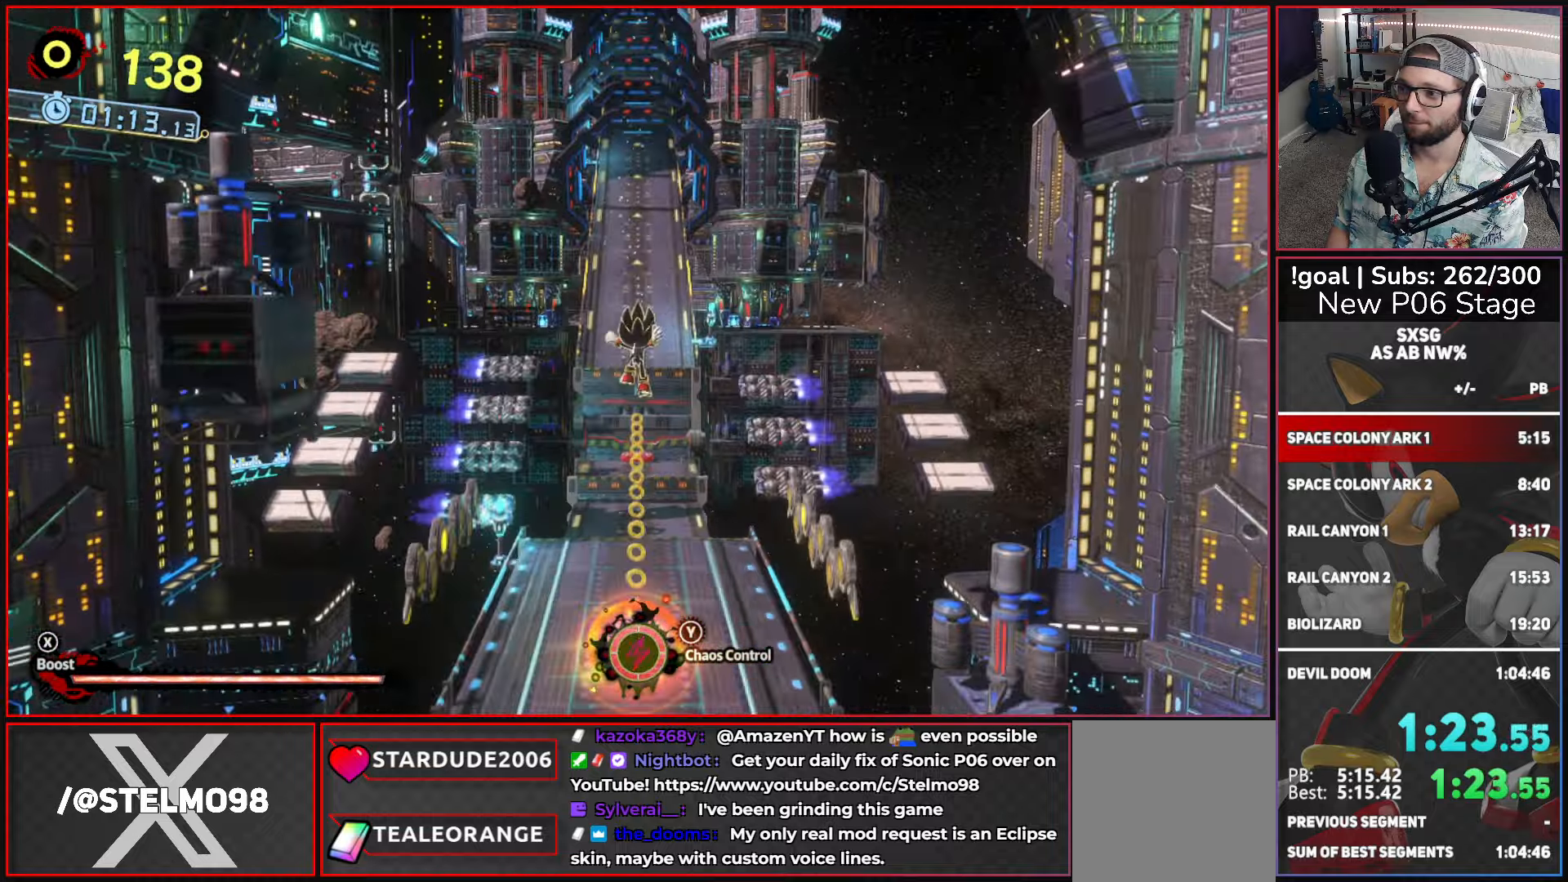
{"buttons": ["X"], "left_stick": "up", "right_stick": "center", "events": [[117, "X", "down"]]}
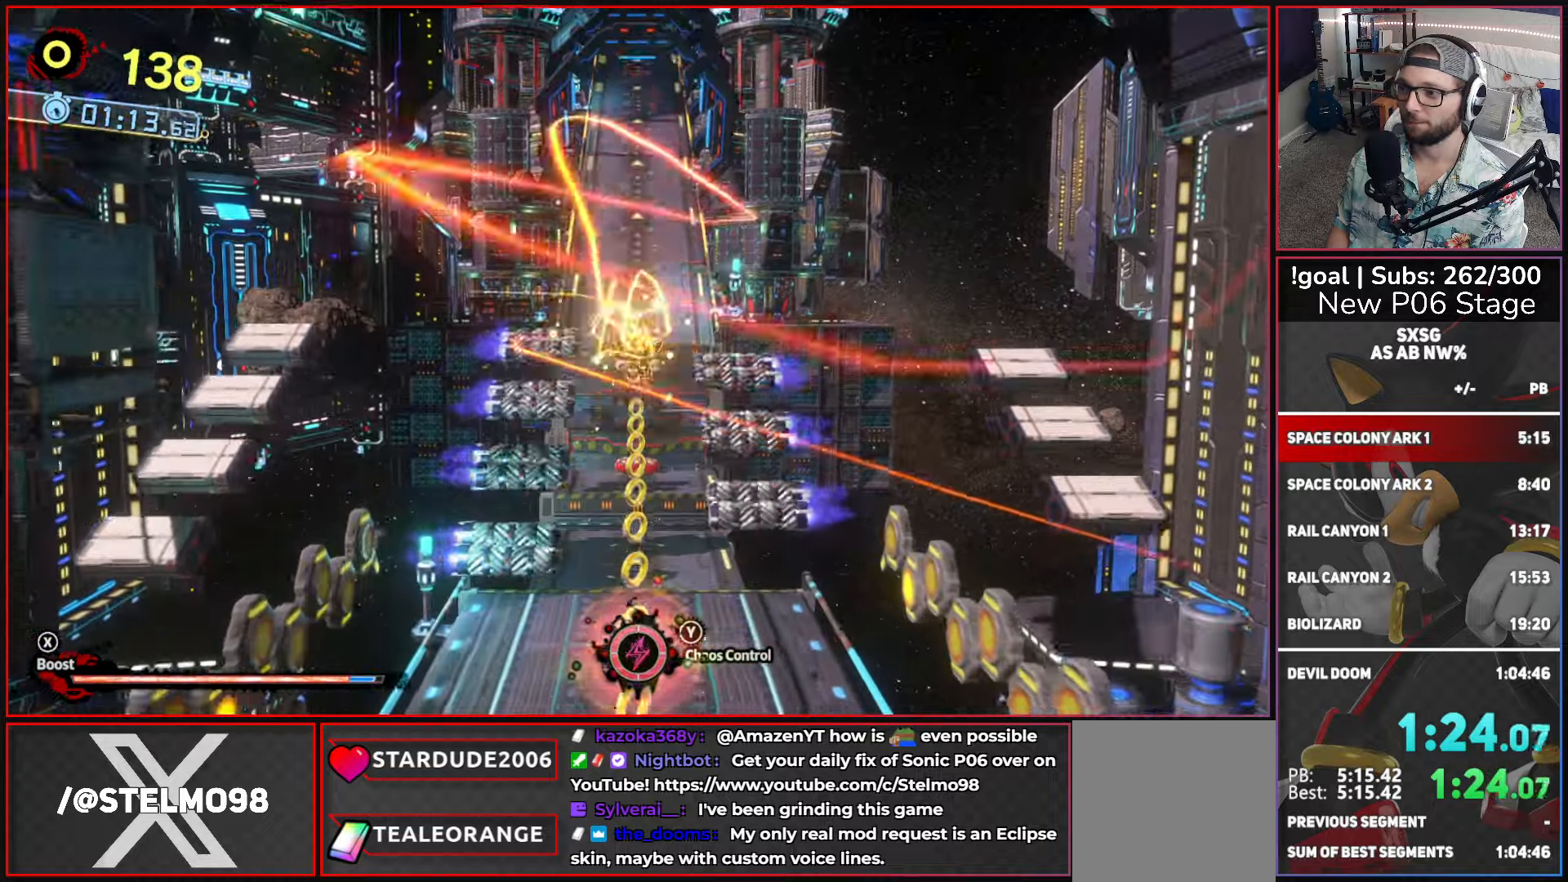
{"buttons": ["A"], "left_stick": "up", "right_stick": "center", "events": [[117, "X", "up"], [350, "A", "down"]]}
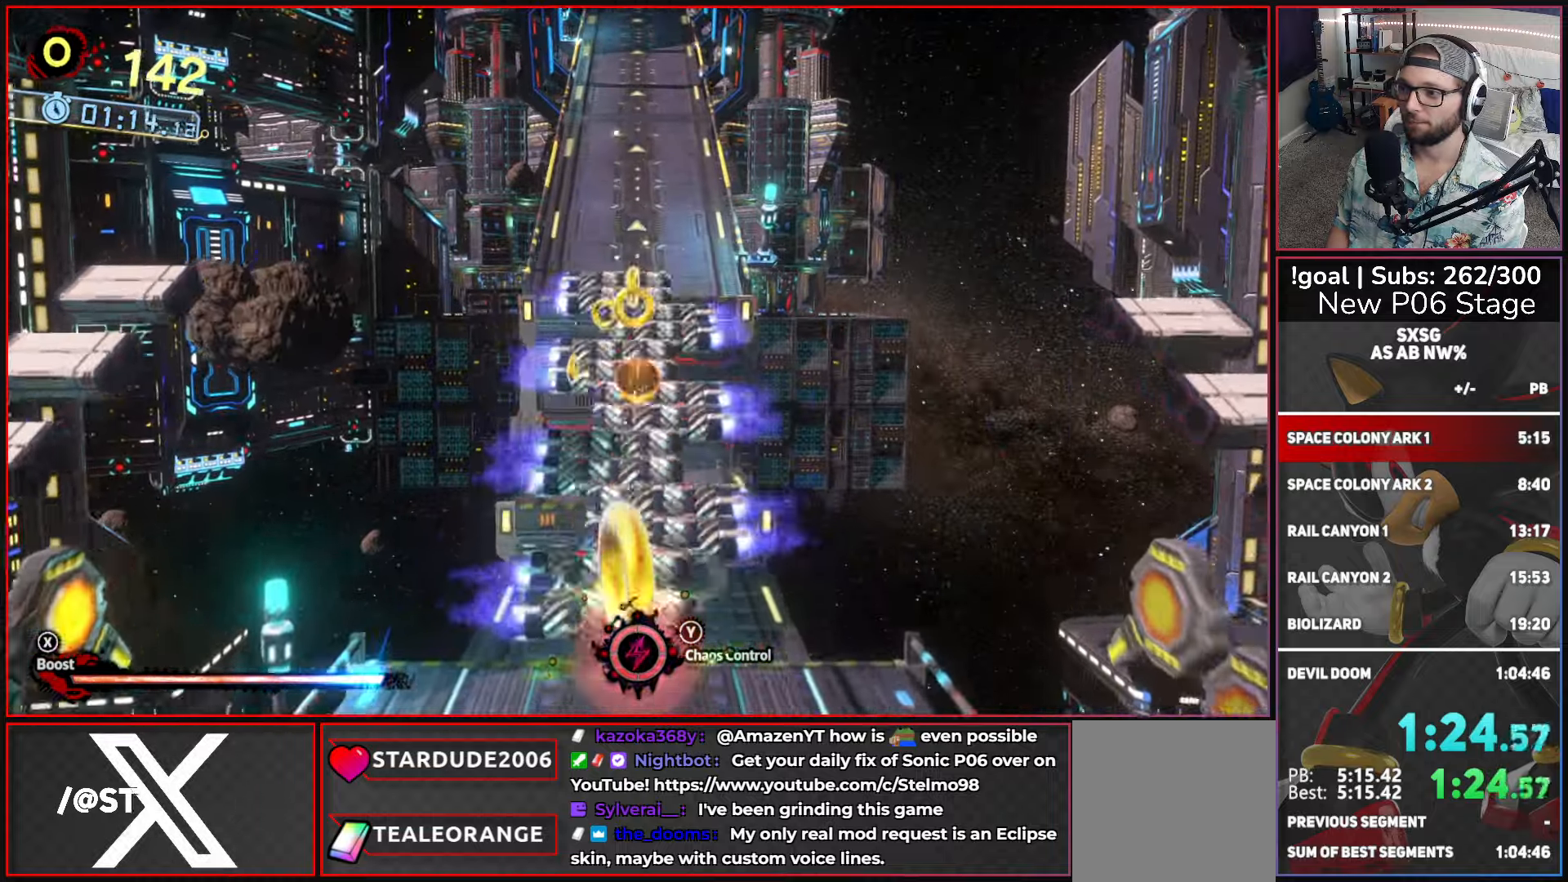
{"buttons": [], "left_stick": "up", "right_stick": "center", "events": [[217, "A", "up"], [300, "Y", "down"], [417, "Y", "up"]]}
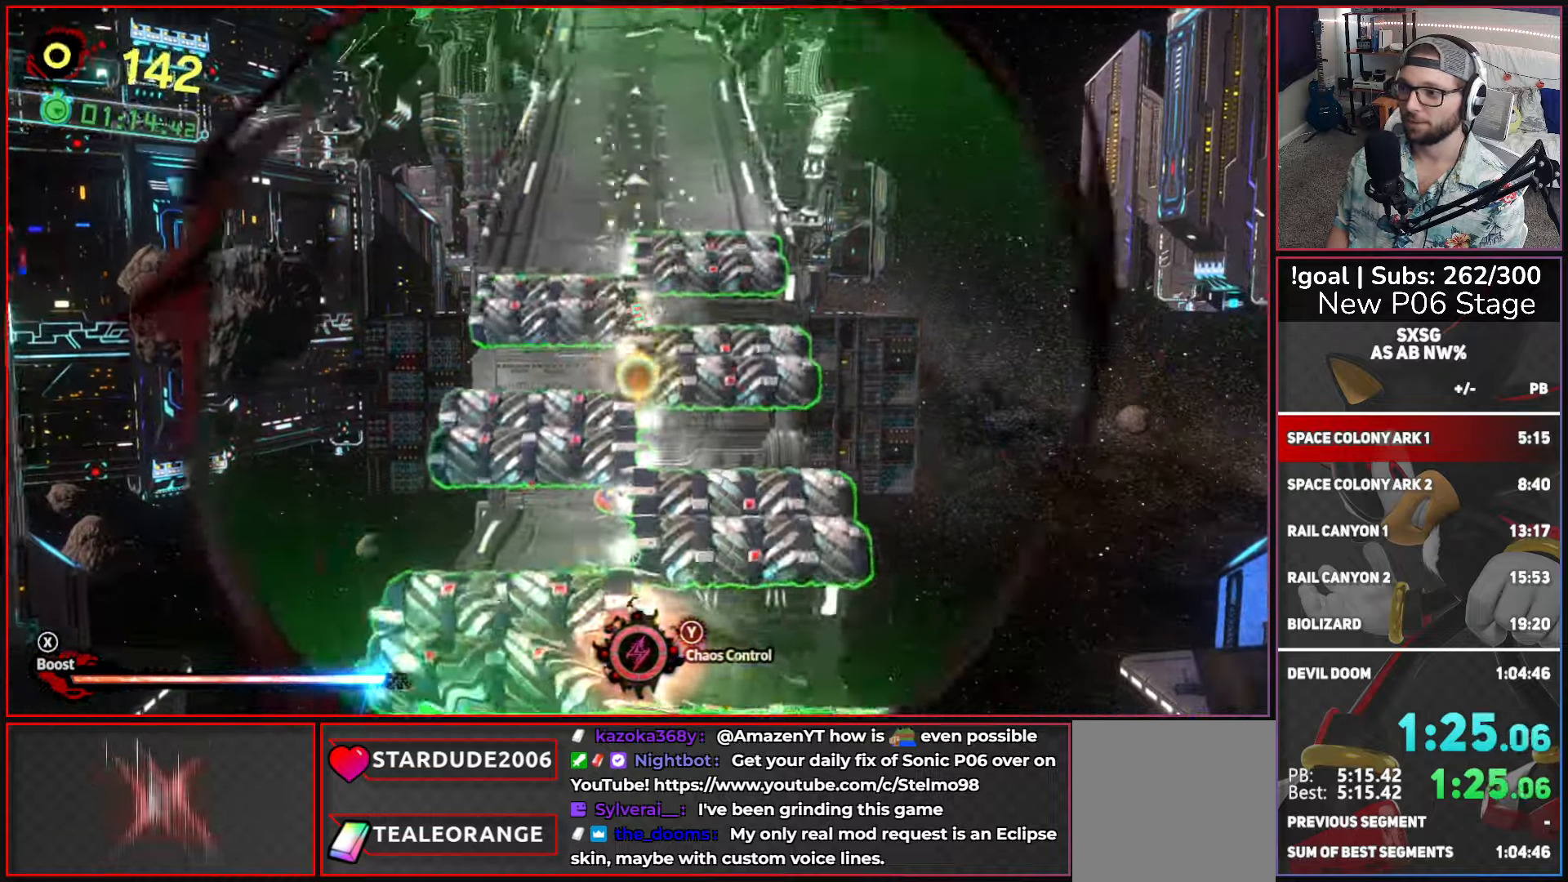
{"buttons": ["A"], "left_stick": "up", "right_stick": "center", "events": [[183, "left_stick", "up-right"], [316, "A", "down"], [333, "left_stick", "up"]]}
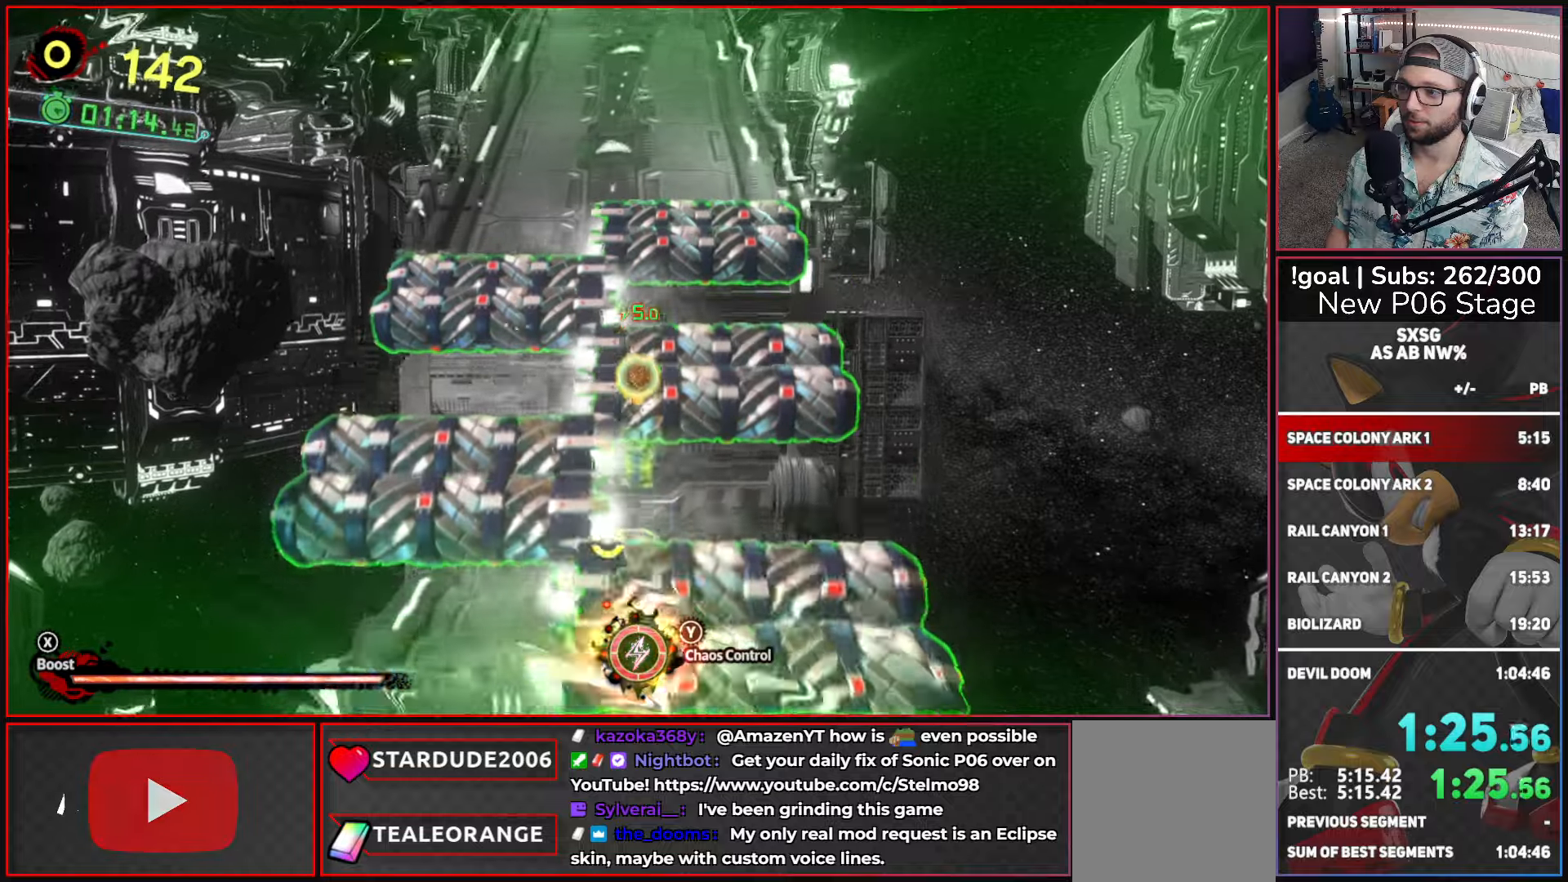
{"buttons": ["X"], "left_stick": "up", "right_stick": "center", "events": [[133, "A", "up"], [183, "A", "down"], [333, "A", "up"], [400, "X", "down"]]}
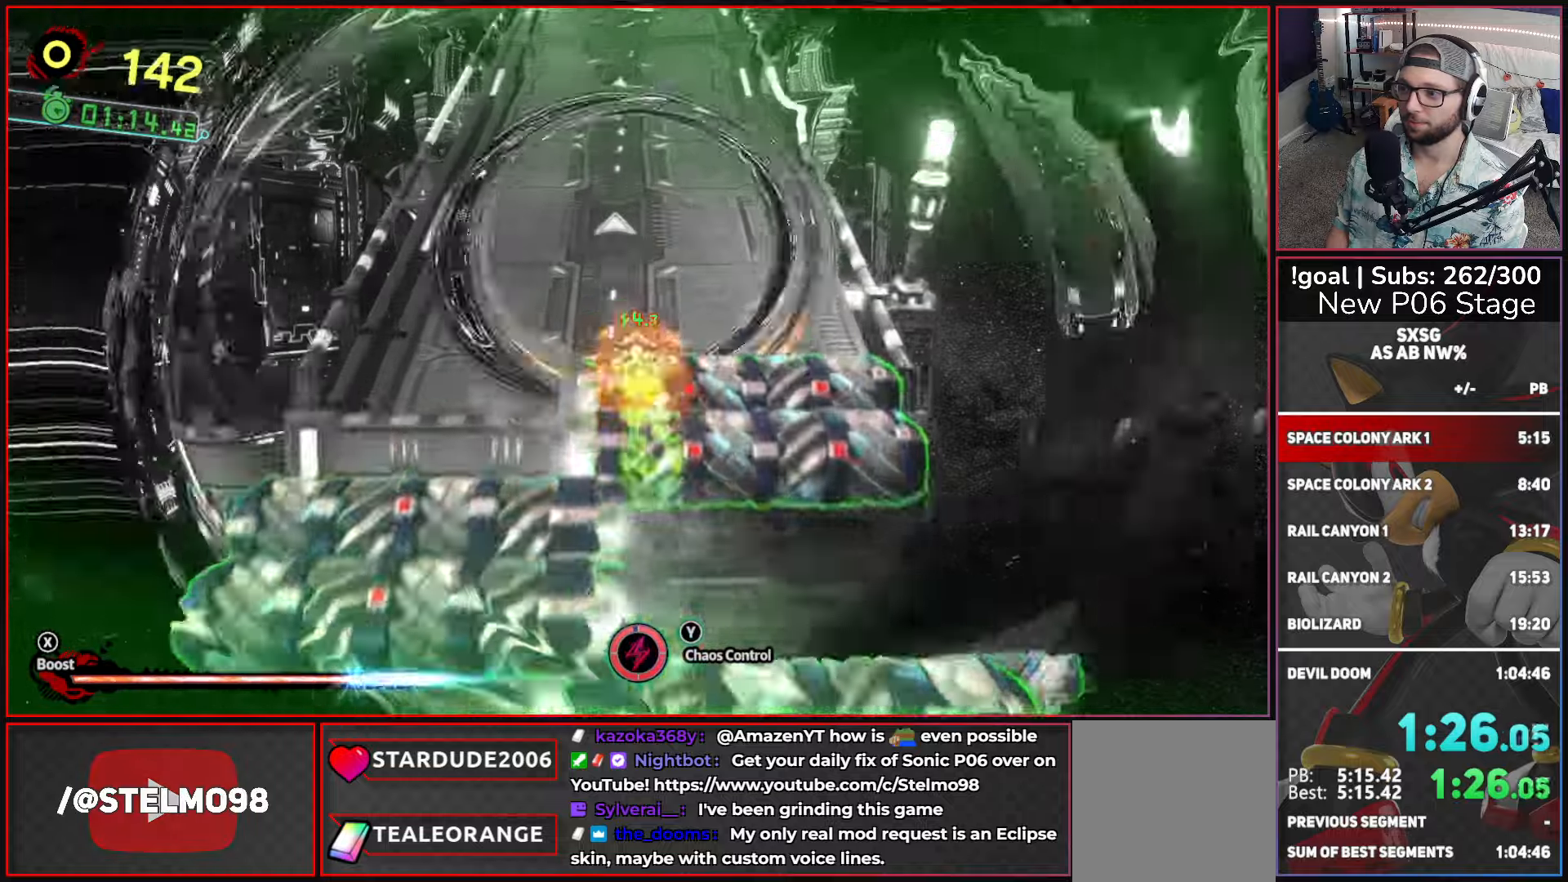
{"buttons": ["X"], "left_stick": "up", "right_stick": "center", "events": [[50, "X", "up"], [466, "X", "down"]]}
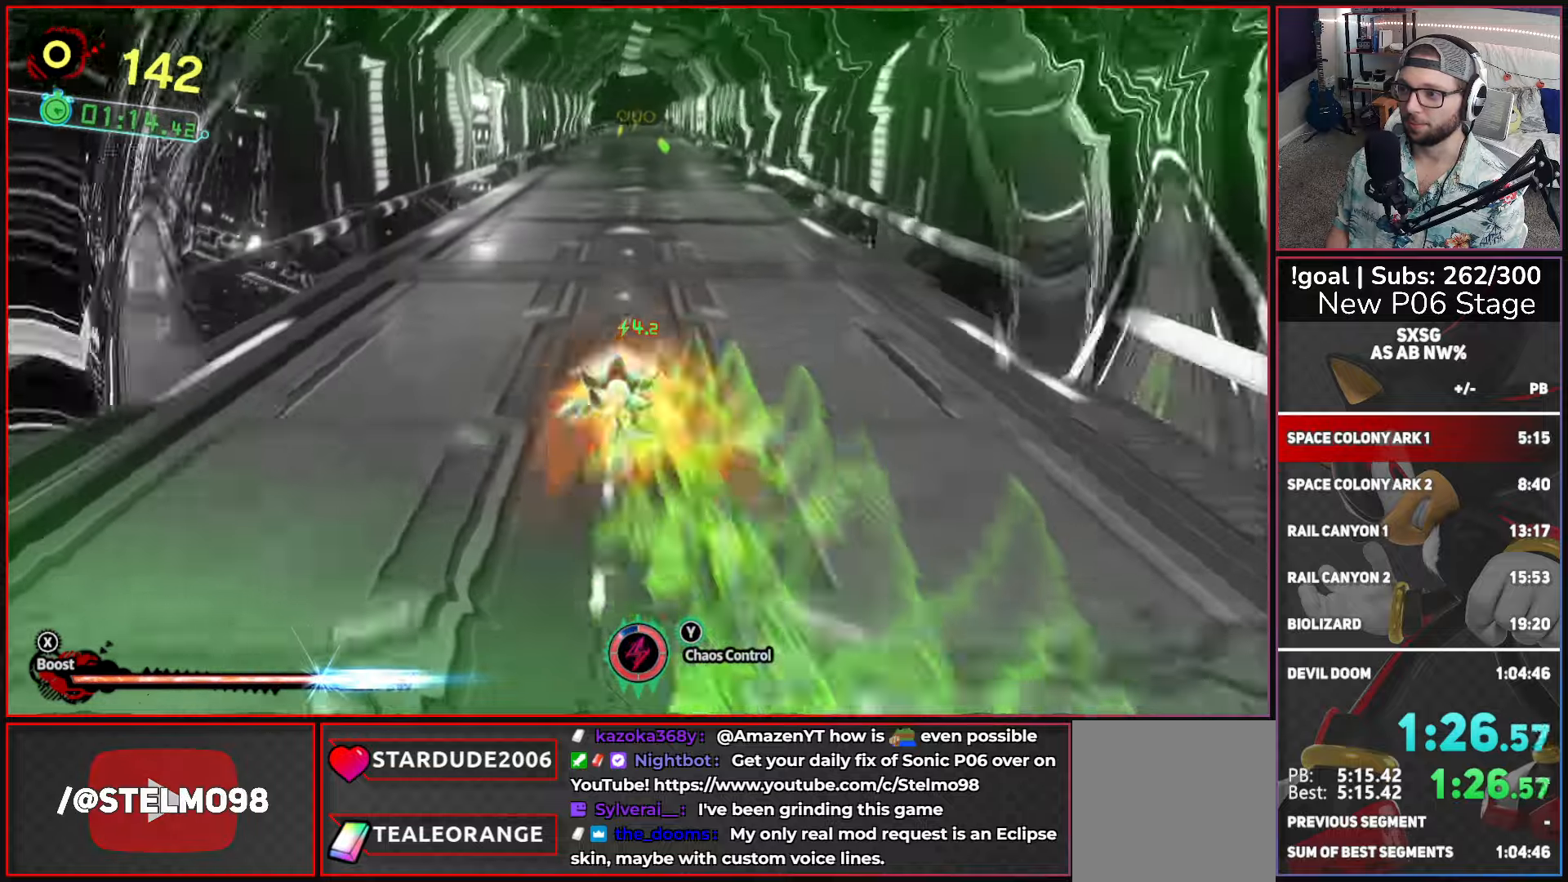
{"buttons": ["X"], "left_stick": "up", "right_stick": "center", "events": []}
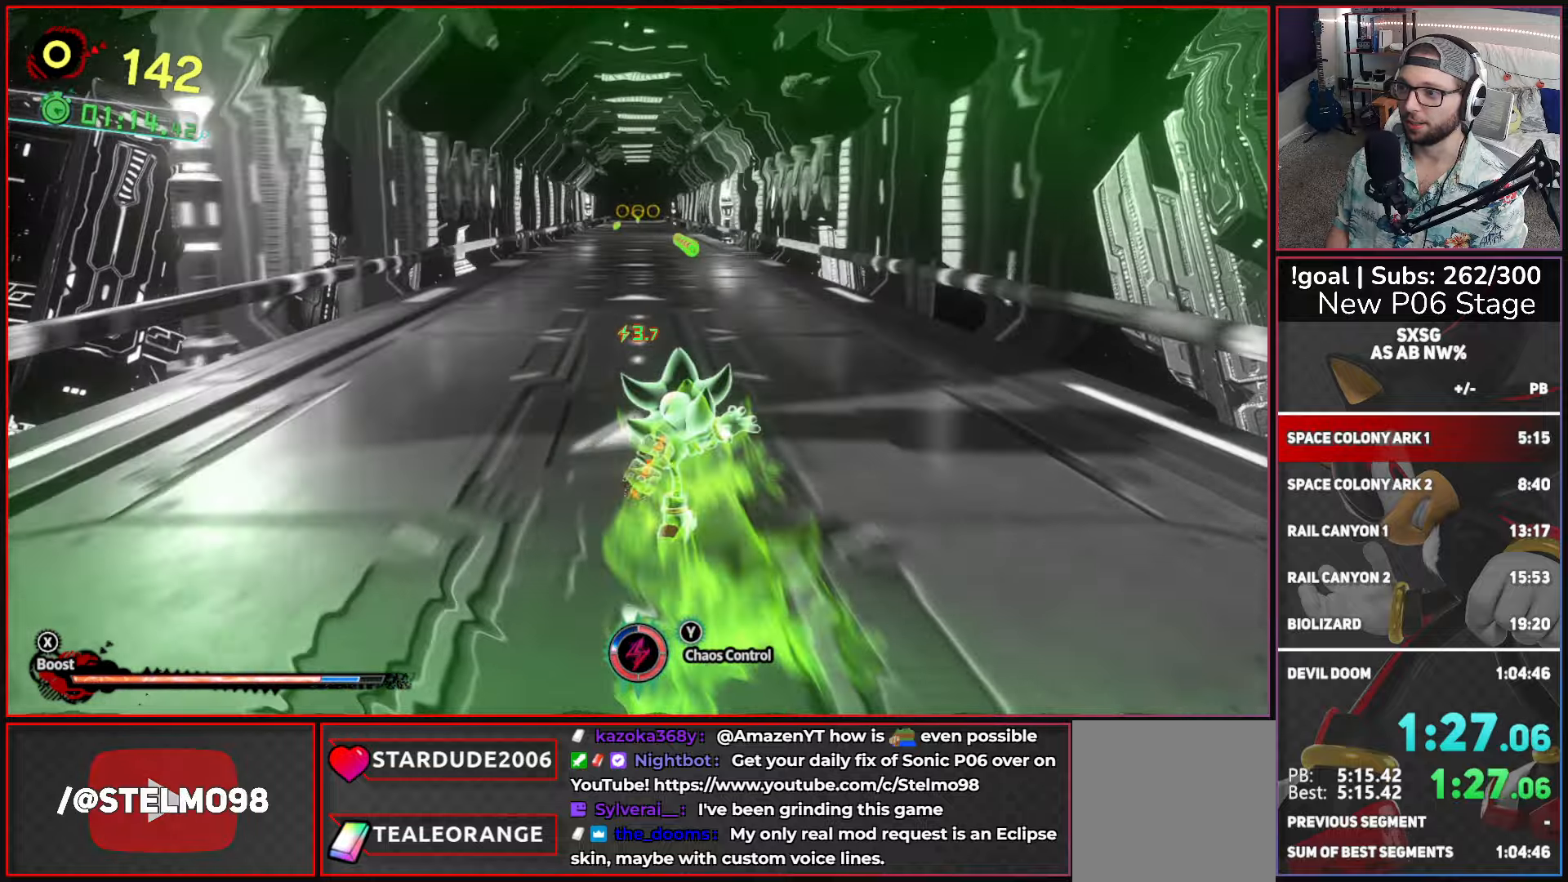
{"buttons": ["X", "R1"], "left_stick": "up", "right_stick": "center", "events": [[183, "X", "up"], [233, "X", "down"], [400, "R1", "down"]]}
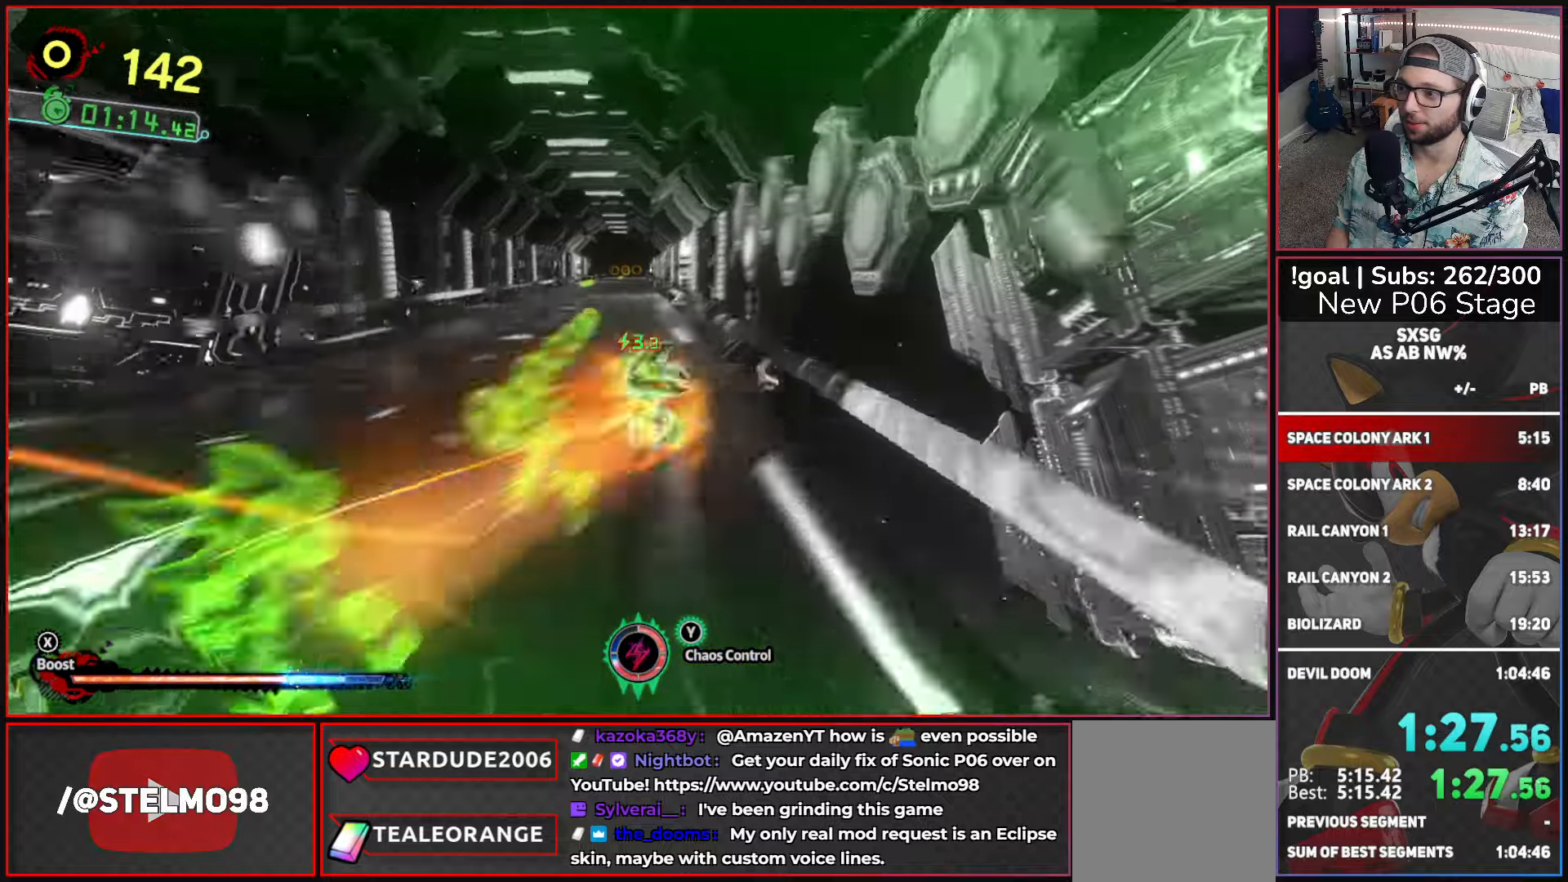
{"buttons": ["X"], "left_stick": "up", "right_stick": "center", "events": [[50, "R1", "up"], [283, "L1", "down"], [400, "L1", "up"]]}
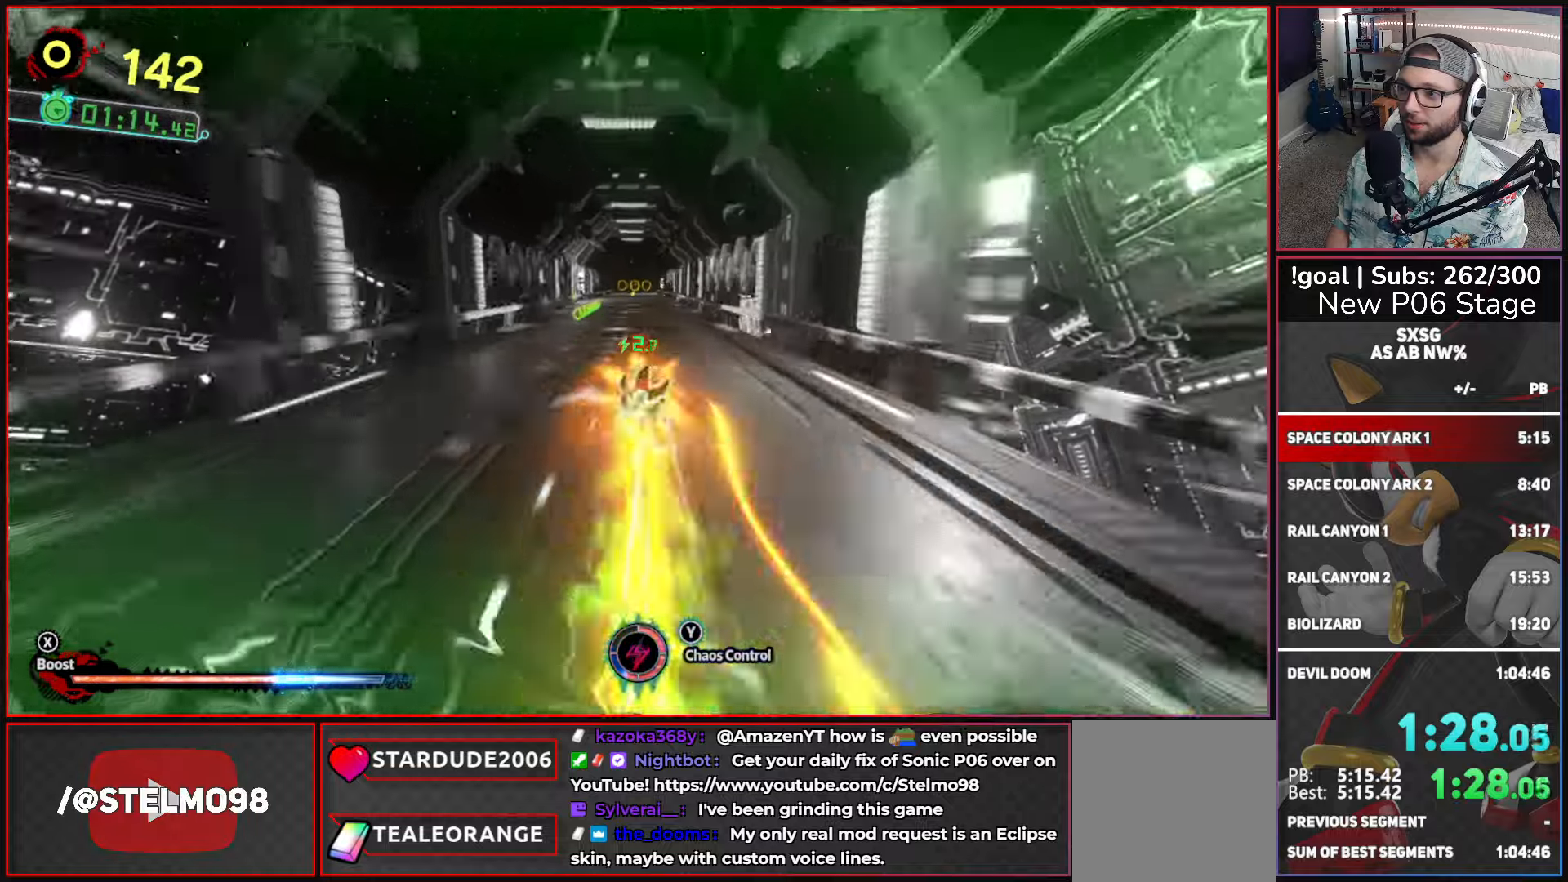
{"buttons": ["X"], "left_stick": "up", "right_stick": "center", "events": [[116, "L1", "down"], [216, "L1", "up"]]}
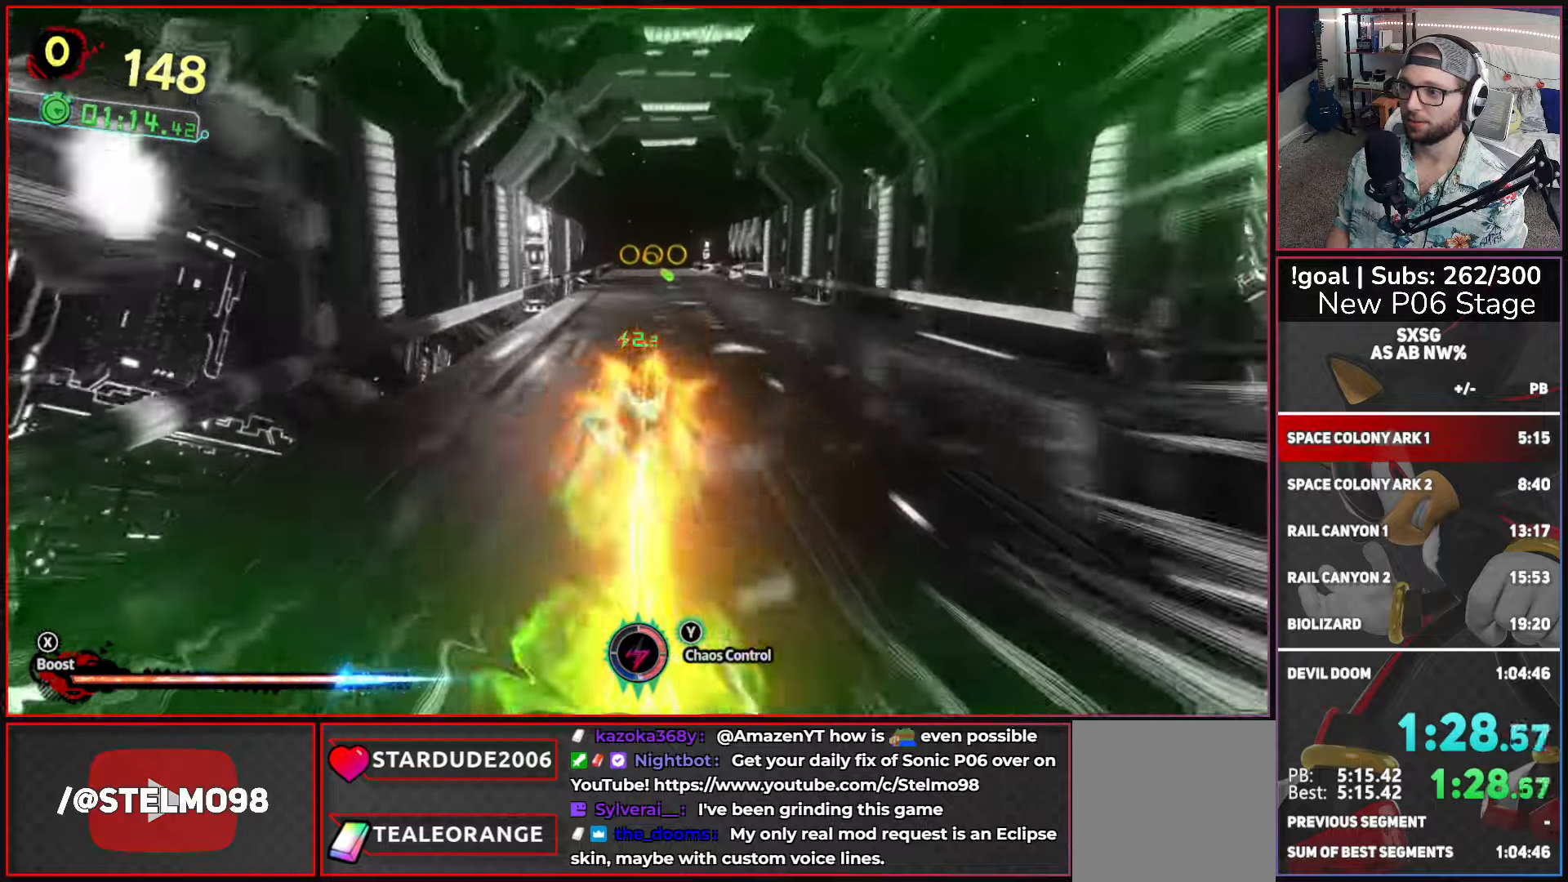
{"buttons": ["X"], "left_stick": "up", "right_stick": "center", "events": [[350, "R1", "down"], [450, "R1", "up"]]}